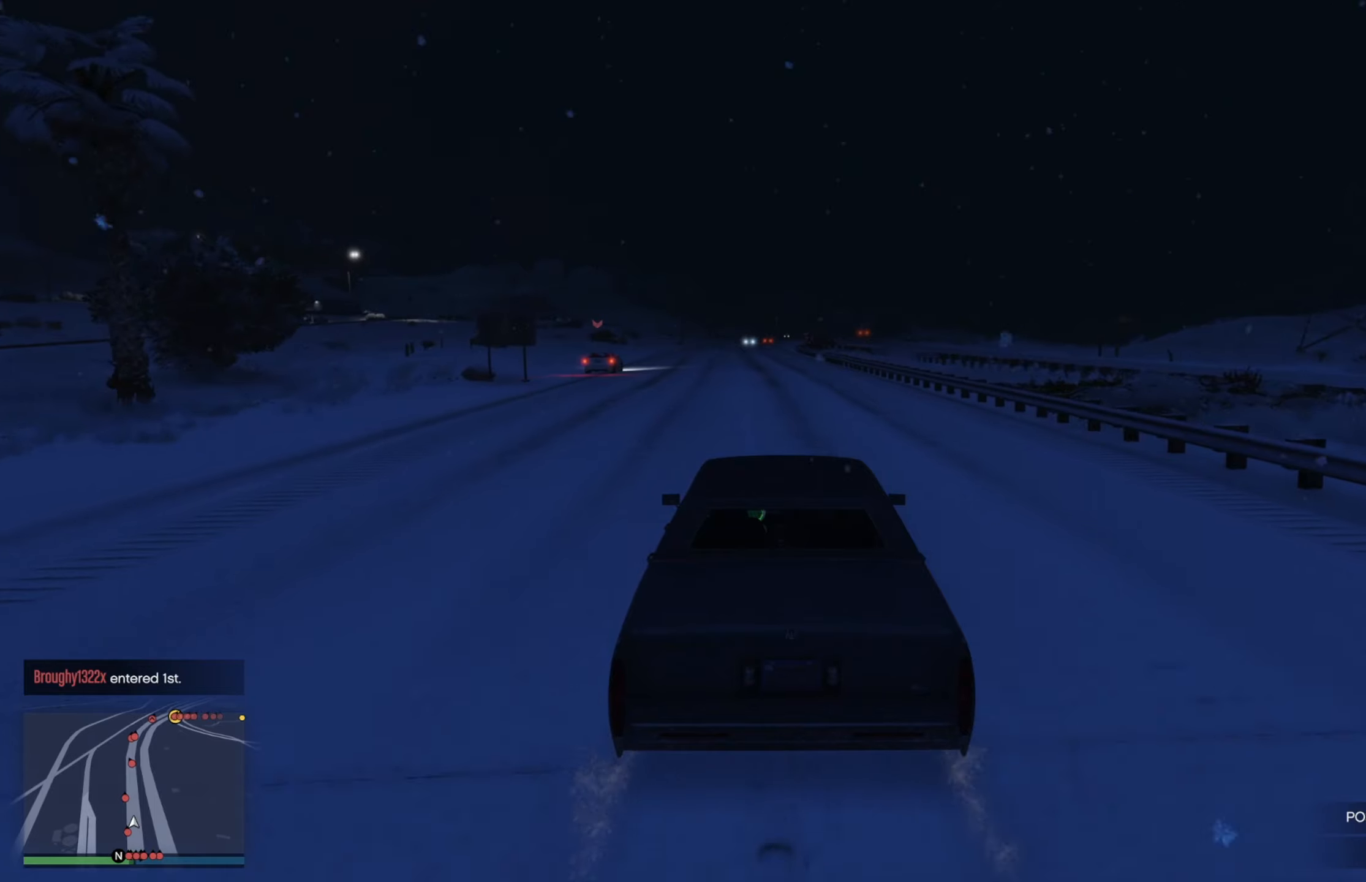
Gameplay with a controller (Xbox layout); each line is a JSON object with the inputs held at the frame after it. "events" lists button and stick changes between this image and that frame as [ms after this image, input, new state], when the widget could be followed in between.
{"buttons": ["R2"], "left_stick": "center", "right_stick": "center", "events": [[50, "left_stick", "up-left"], [200, "left_stick", "right"], [250, "left_stick", "center"], [400, "left_stick", "right"], [466, "left_stick", "center"]]}
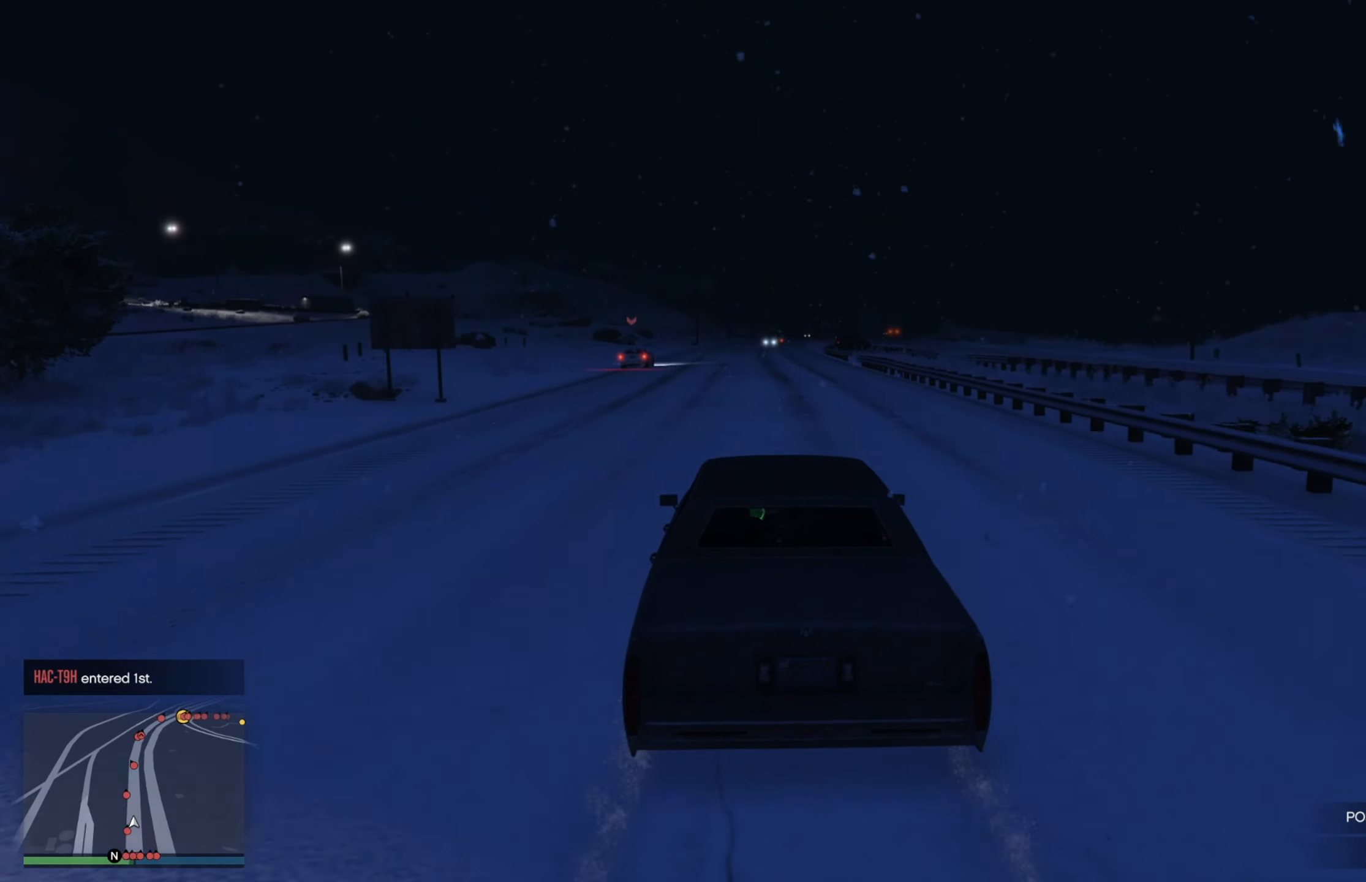
{"buttons": ["R2"], "left_stick": "right", "right_stick": "center", "events": [[183, "left_stick", "right"], [250, "left_stick", "center"], [483, "left_stick", "right"]]}
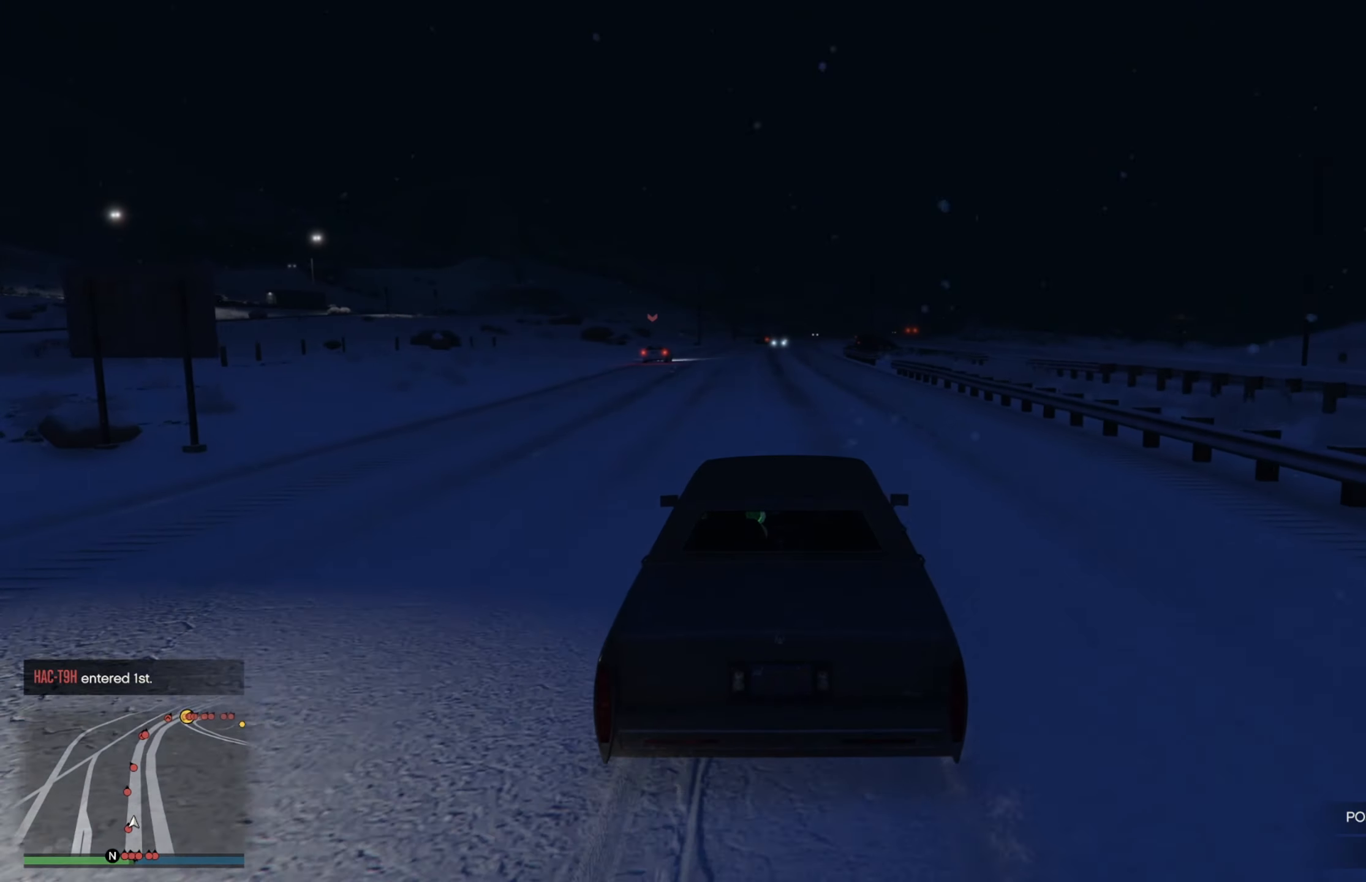
{"buttons": ["R2"], "left_stick": "right", "right_stick": "center", "events": [[133, "left_stick", "center"], [483, "left_stick", "right"]]}
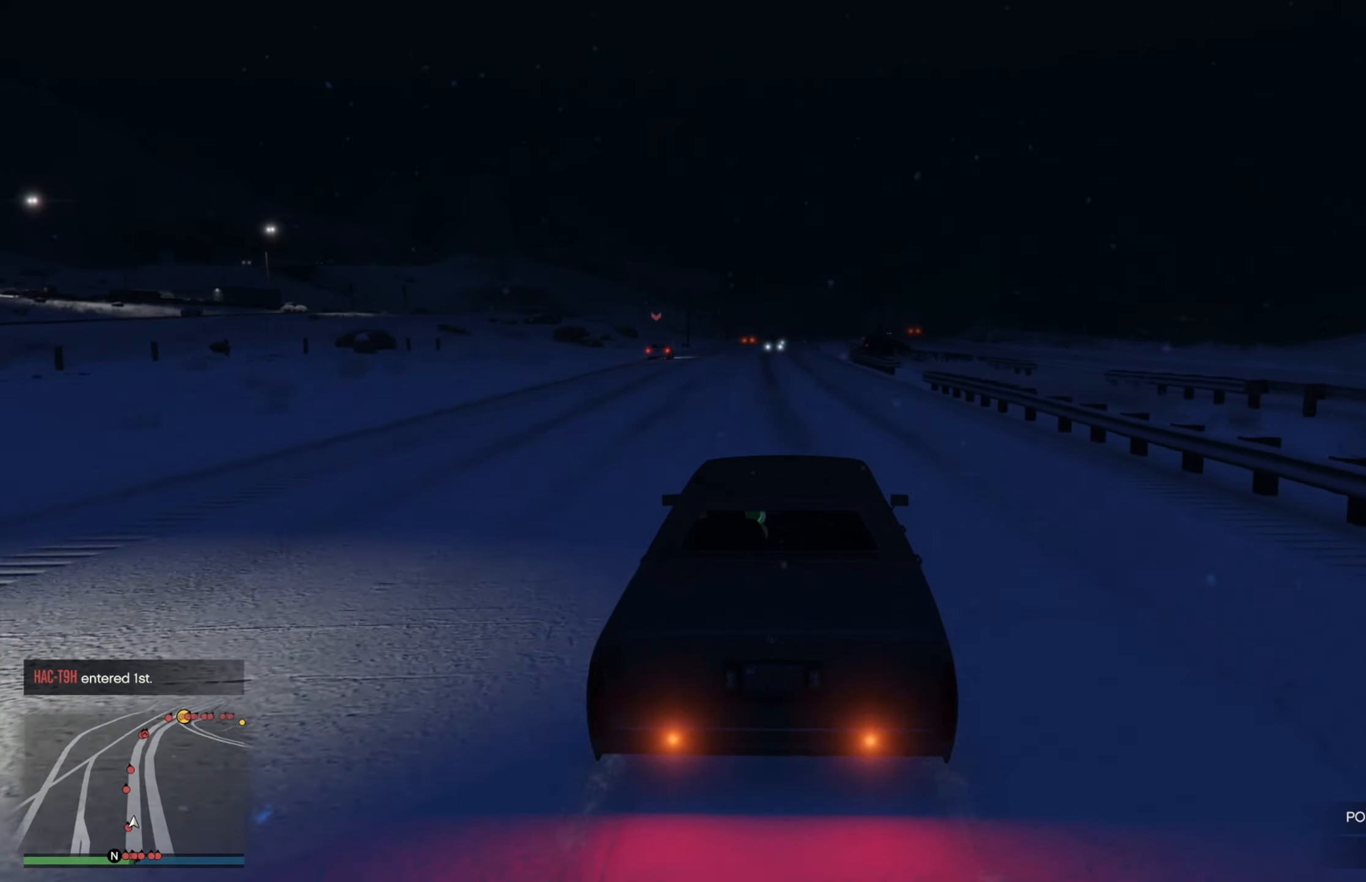
{"buttons": ["L2"], "left_stick": "center", "right_stick": "center", "events": [[50, "R2", "up"], [116, "L2", "down"], [116, "left_stick", "center"]]}
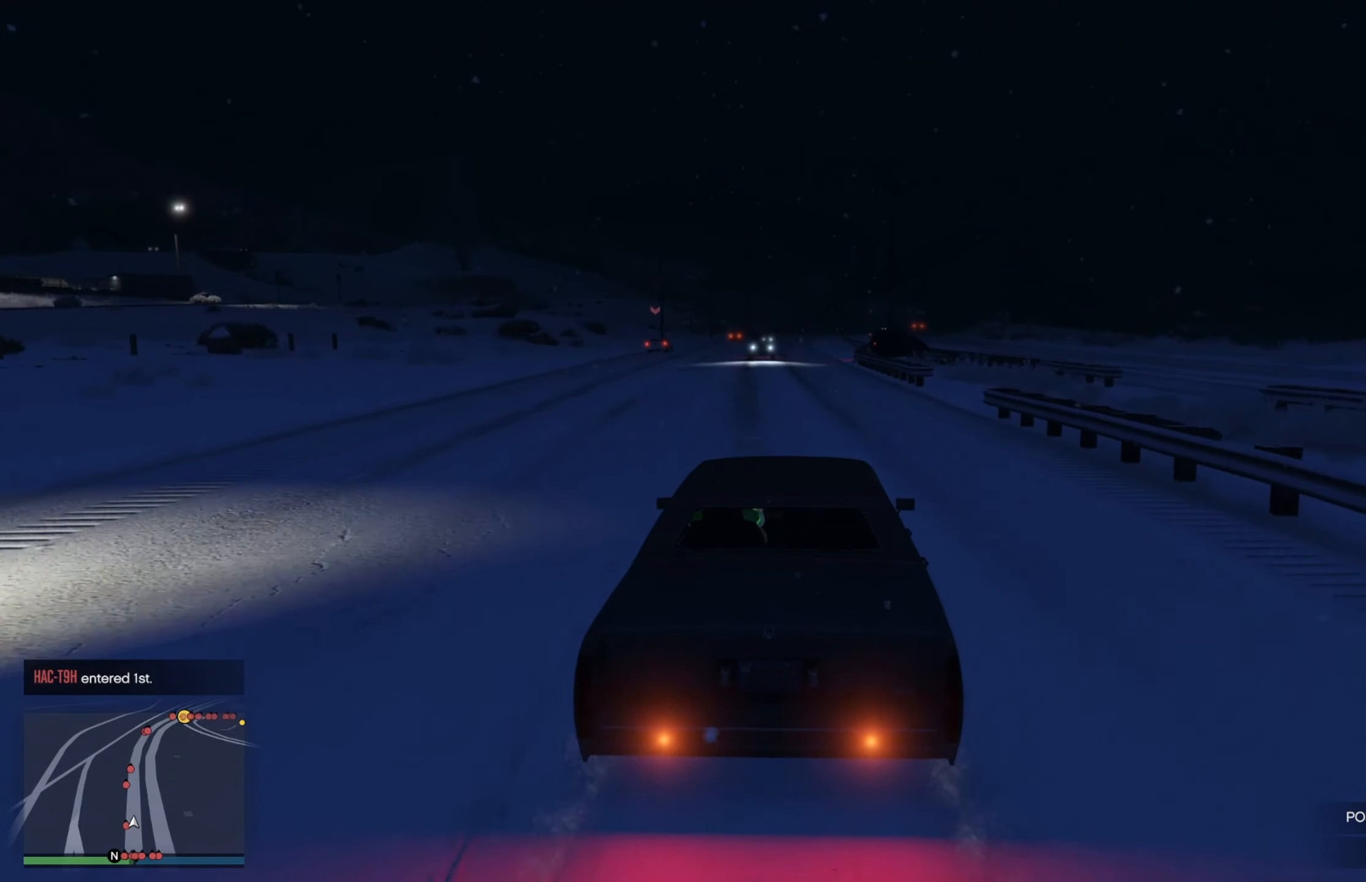
{"buttons": ["L2"], "left_stick": "right", "right_stick": "center", "events": [[16, "left_stick", "up-left"], [216, "left_stick", "center"], [350, "left_stick", "right"]]}
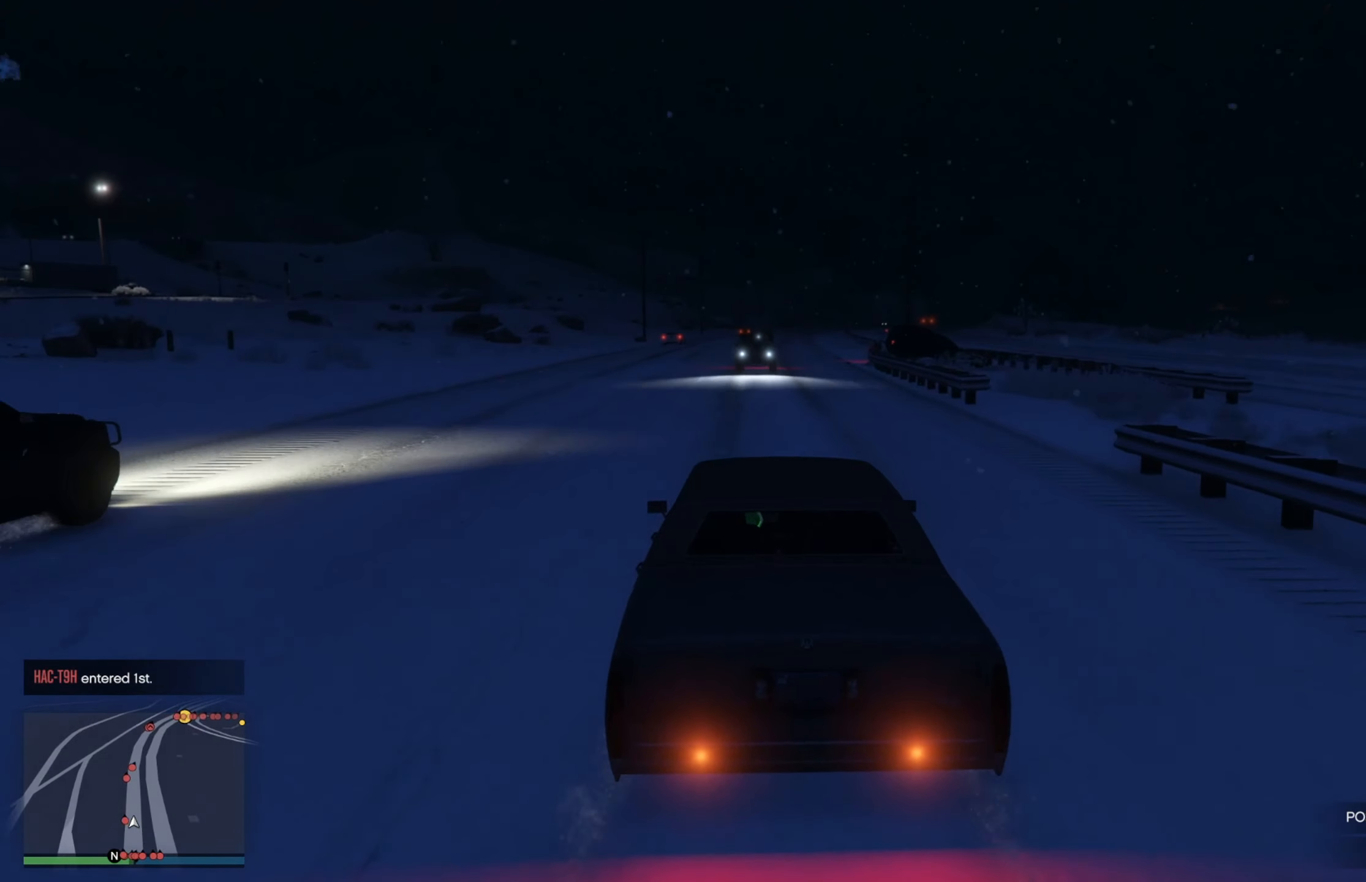
{"buttons": ["L2"], "left_stick": "left", "right_stick": "center", "events": [[16, "left_stick", "center"], [183, "left_stick", "left"]]}
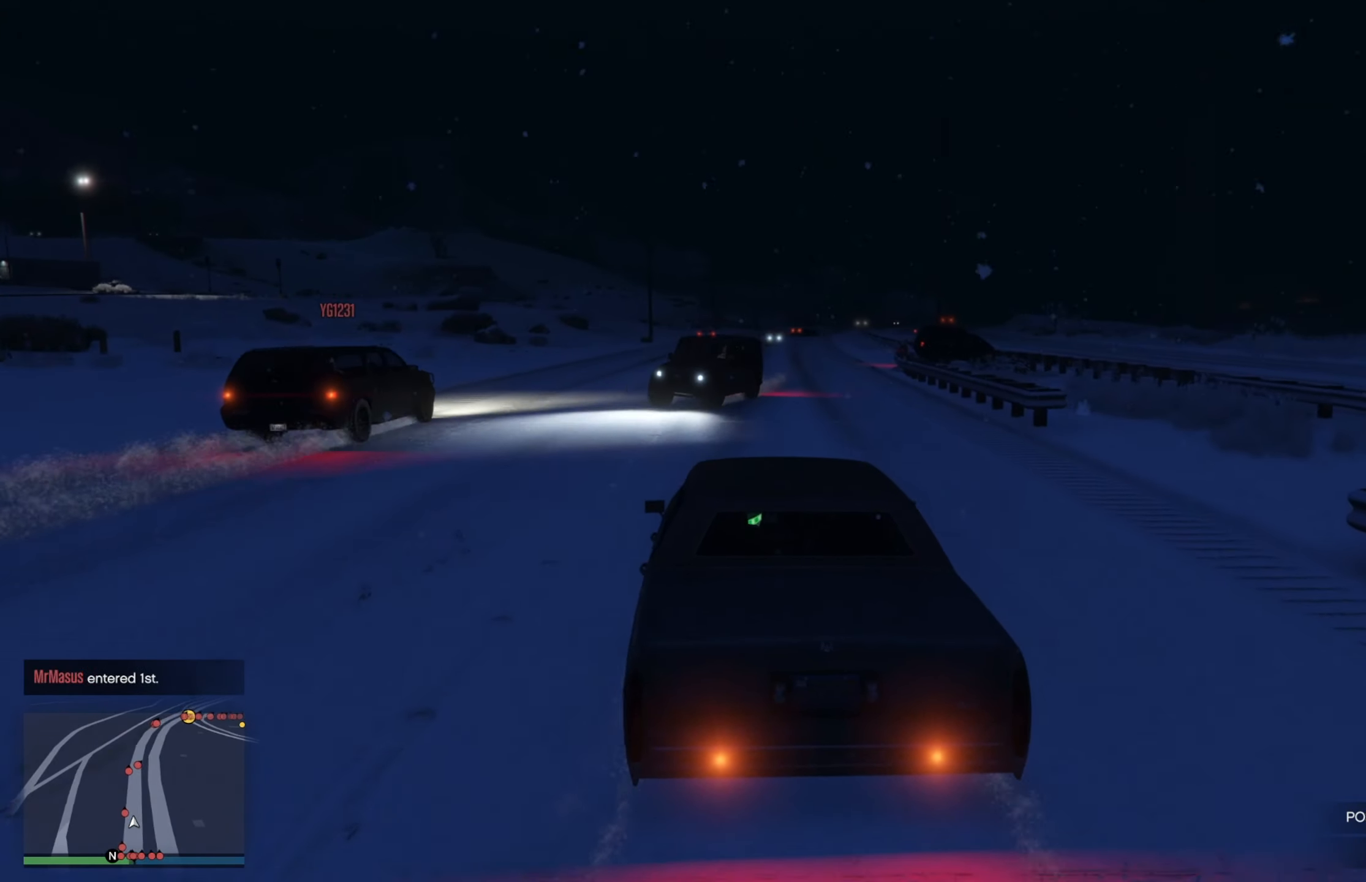
{"buttons": ["R2"], "left_stick": "right", "right_stick": "center", "events": [[83, "left_stick", "center"], [200, "L2", "up"], [250, "left_stick", "right"], [266, "R2", "down"]]}
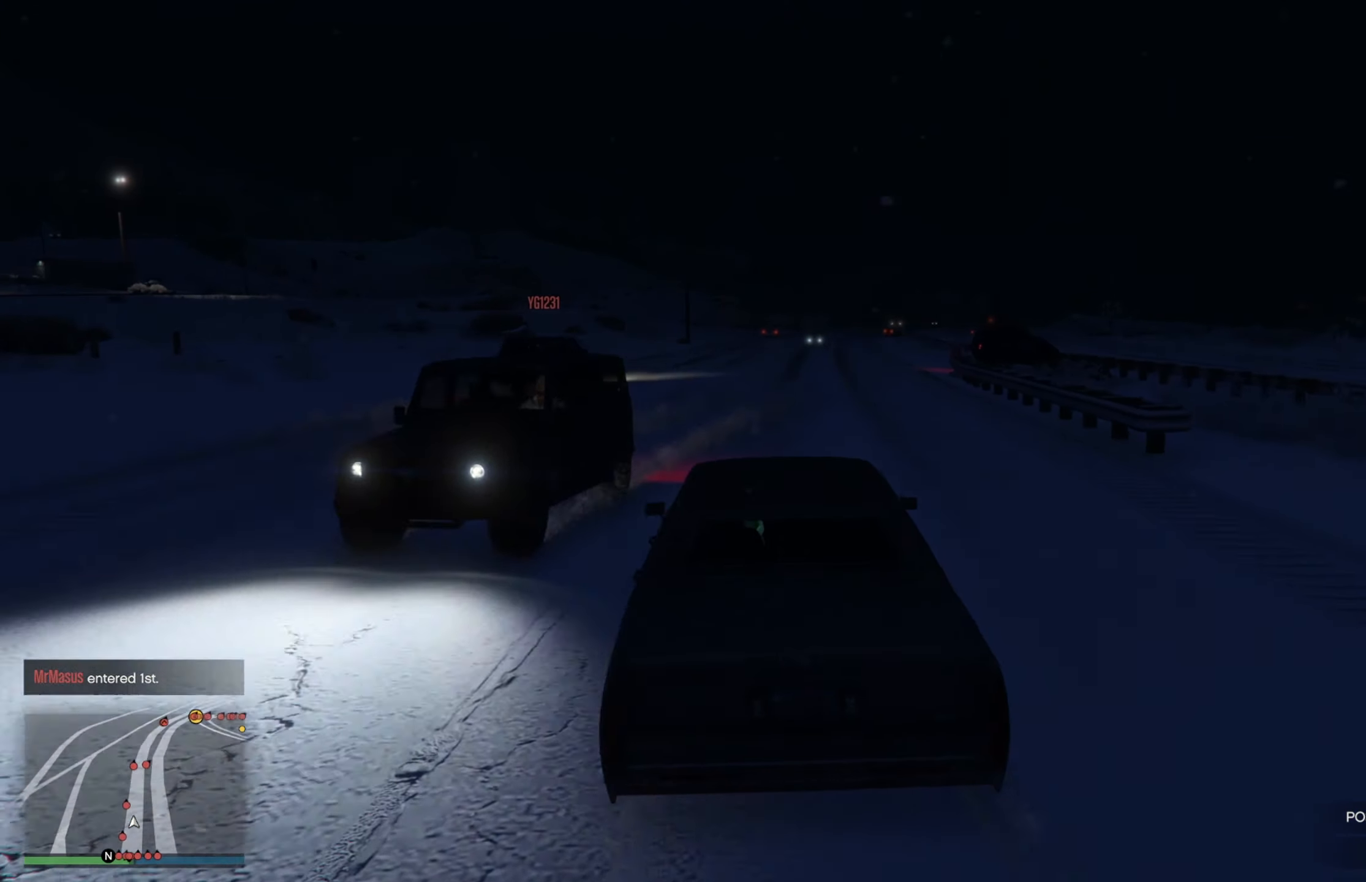
{"buttons": ["R2"], "left_stick": "left", "right_stick": "center", "events": [[150, "left_stick", "left"]]}
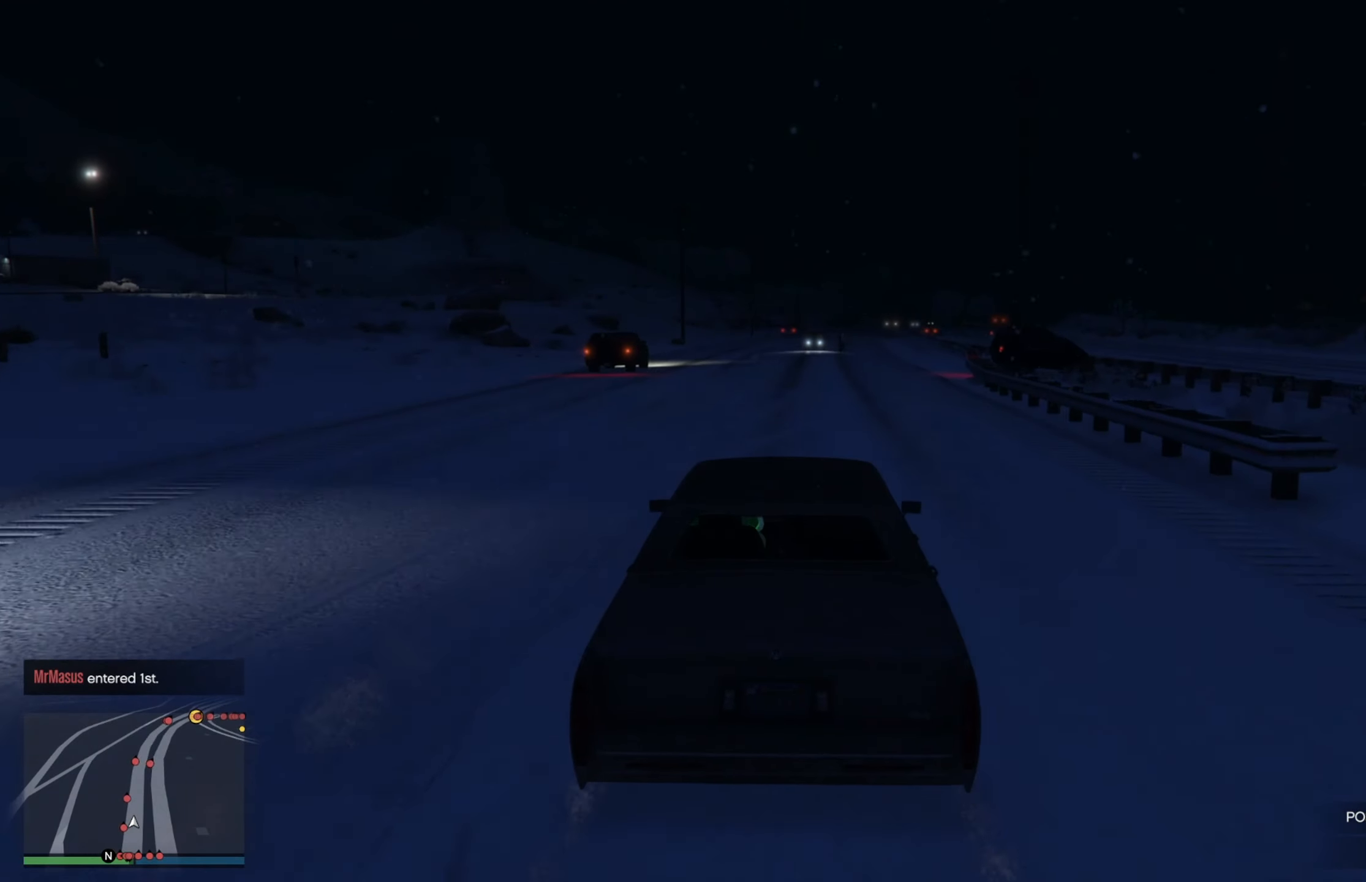
{"buttons": ["R2"], "left_stick": "center", "right_stick": "center", "events": [[83, "left_stick", "center"], [166, "left_stick", "right"], [350, "left_stick", "center"]]}
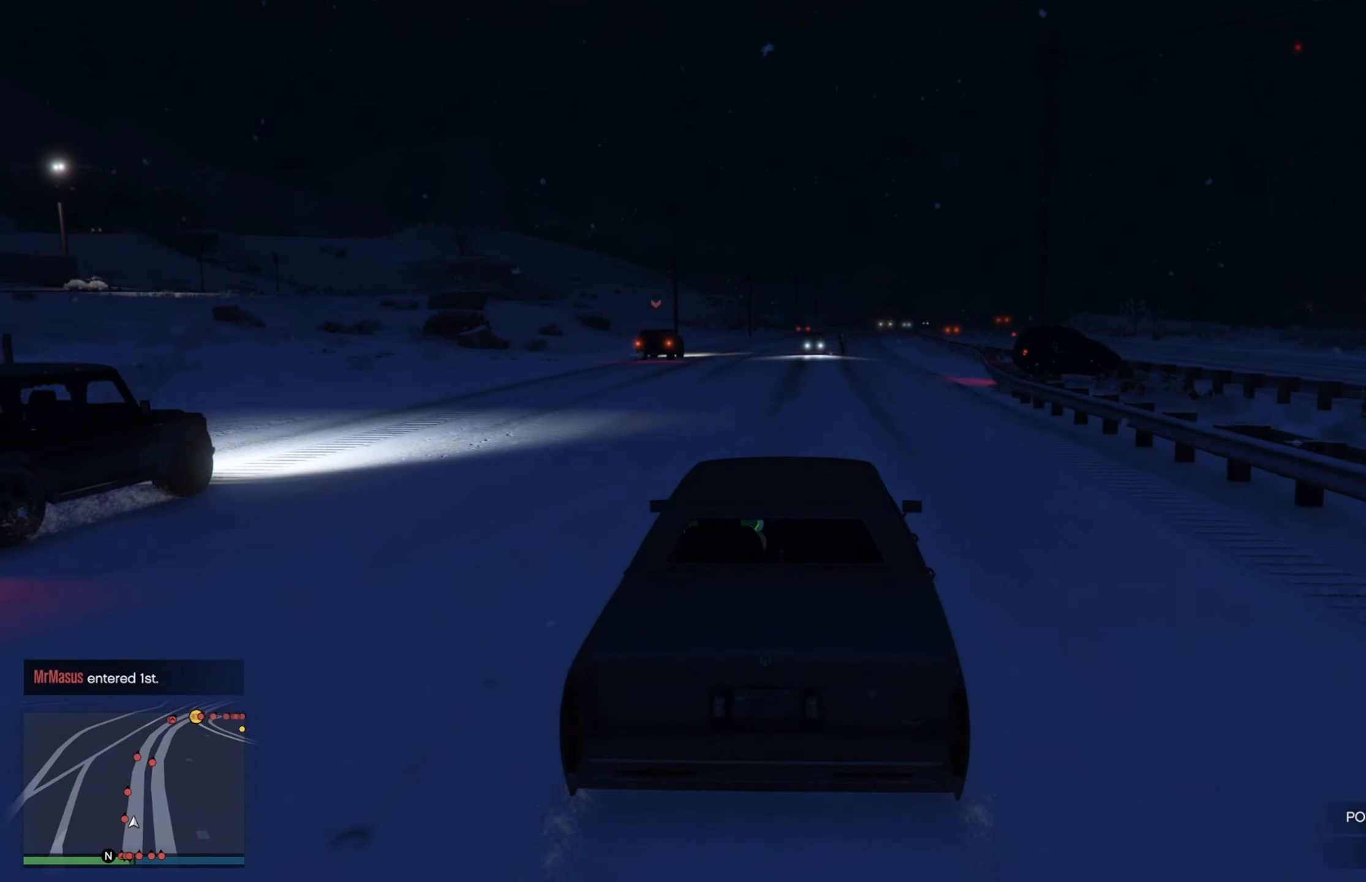
{"buttons": ["R2"], "left_stick": "center", "right_stick": "center", "events": []}
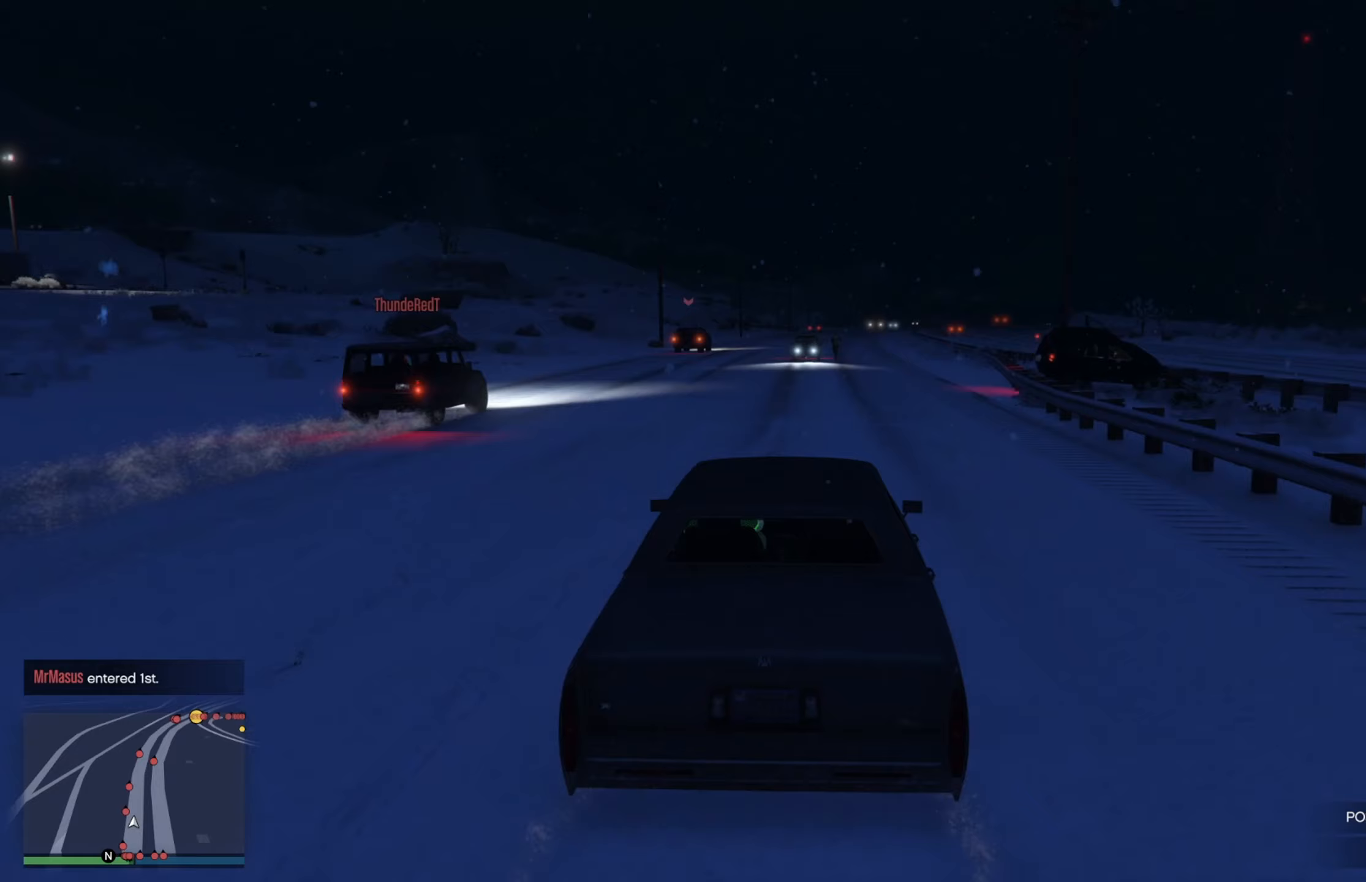
{"buttons": ["R2"], "left_stick": "center", "right_stick": "center", "events": []}
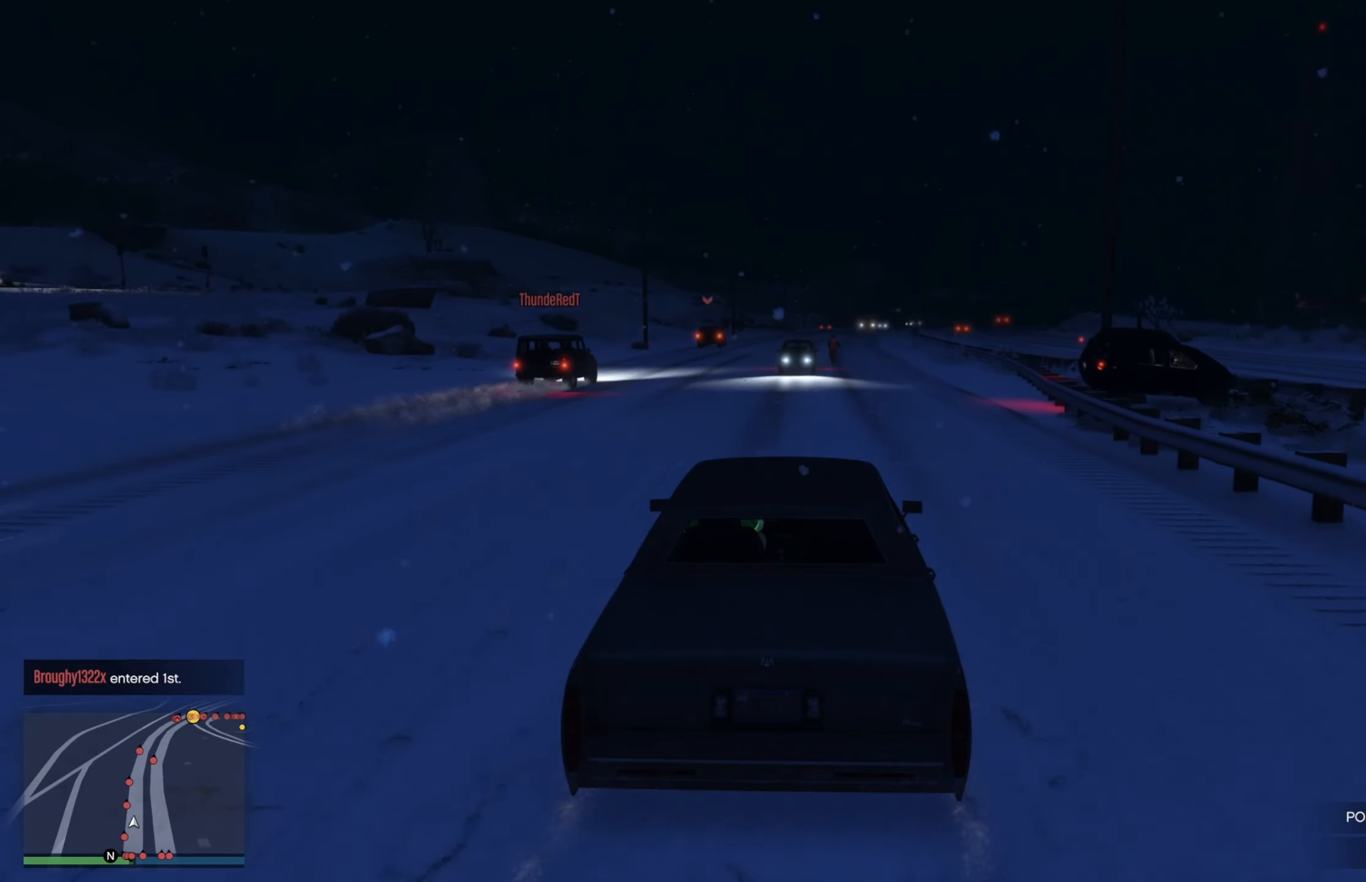
{"buttons": [], "left_stick": "up-left", "right_stick": "center", "events": [[267, "left_stick", "up-left"], [383, "R2", "up"]]}
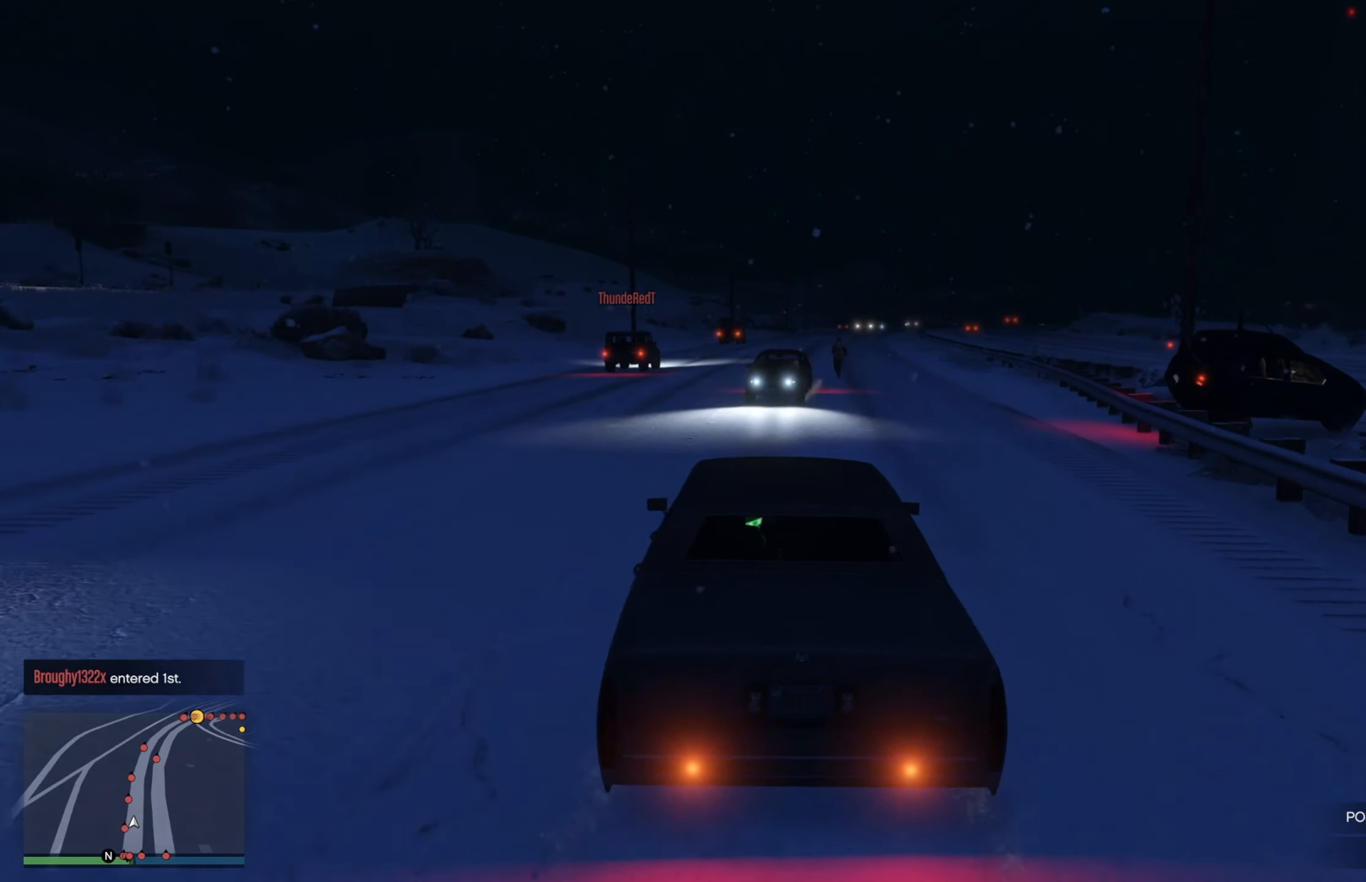
{"buttons": ["L2"], "left_stick": "right", "right_stick": "center", "events": [[17, "L2", "down"], [450, "left_stick", "right"]]}
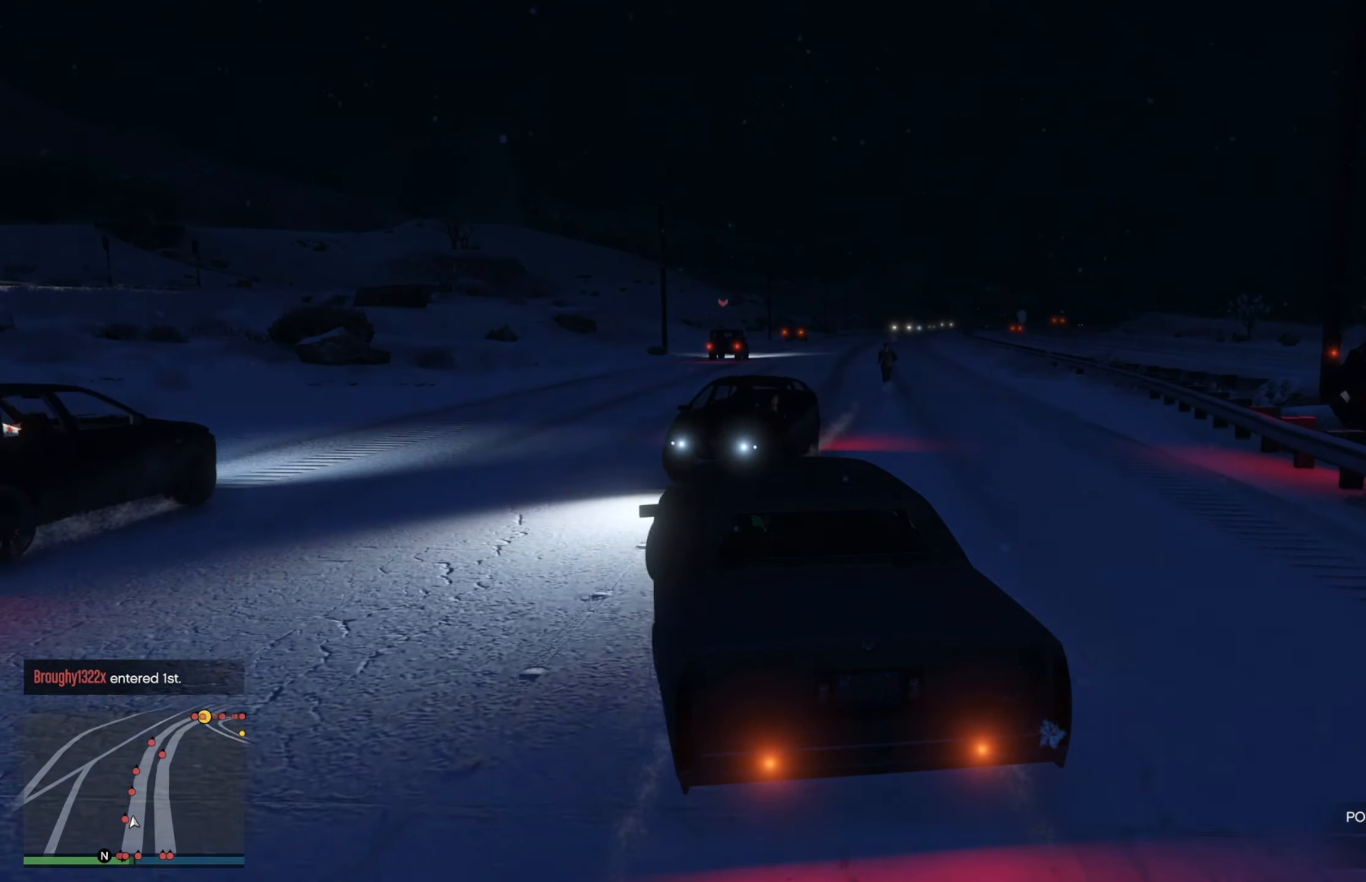
{"buttons": [], "left_stick": "right", "right_stick": "center", "events": [[250, "L2", "up"]]}
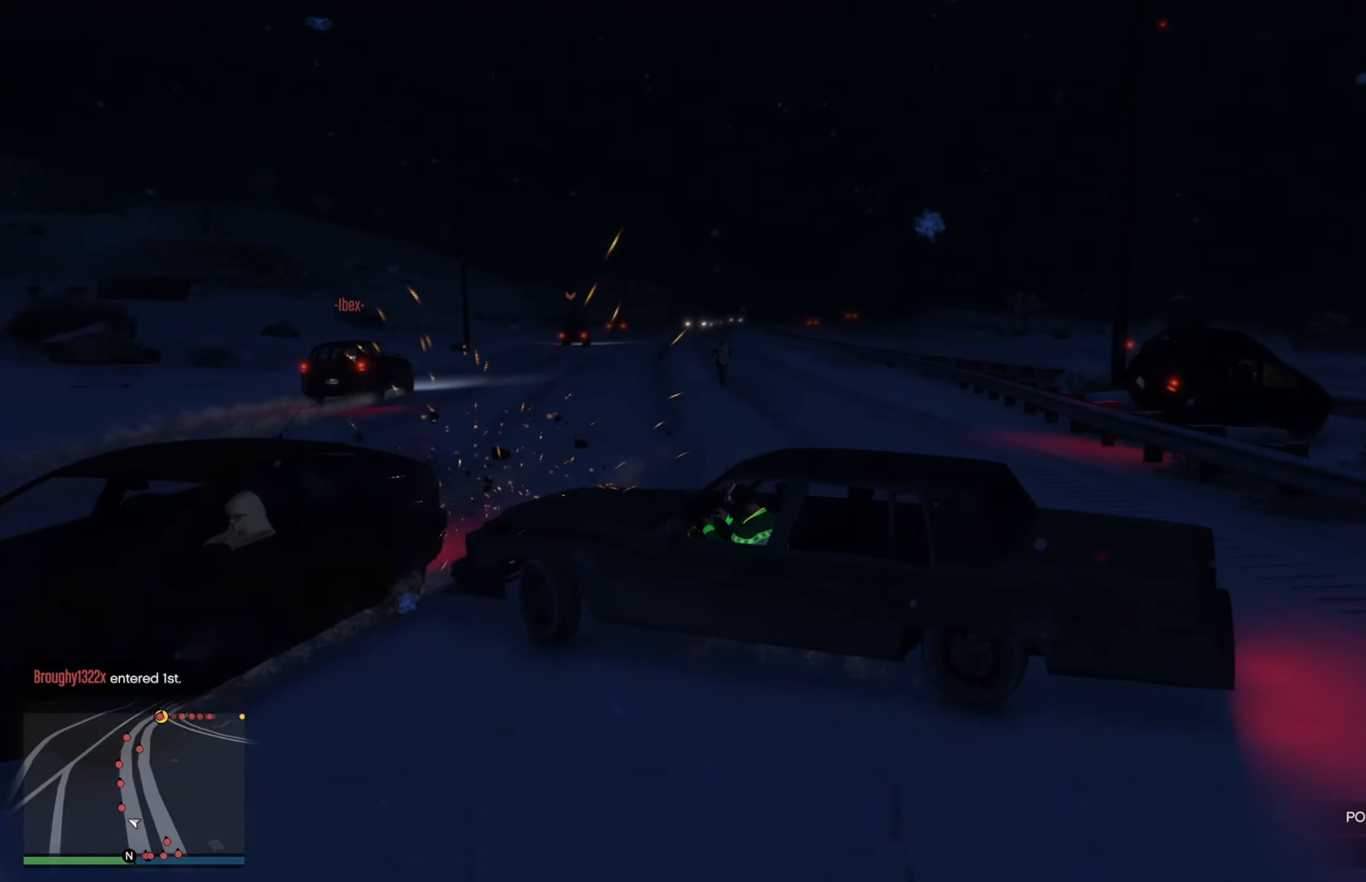
{"buttons": ["R2"], "left_stick": "right", "right_stick": "center", "events": [[33, "R2", "down"]]}
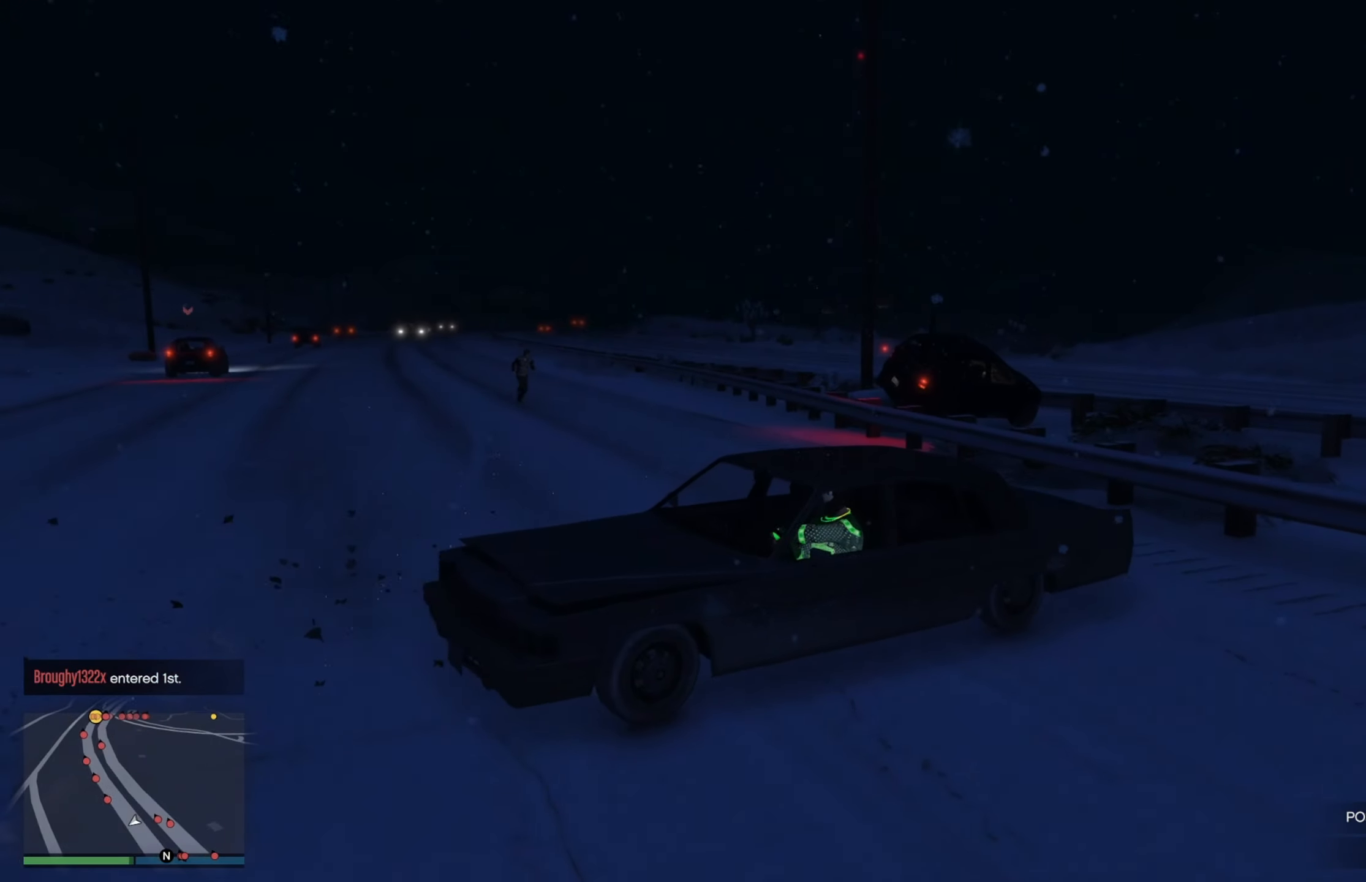
{"buttons": ["R2"], "left_stick": "down-right", "right_stick": "center", "events": [[150, "left_stick", "center"], [217, "left_stick", "down-right"]]}
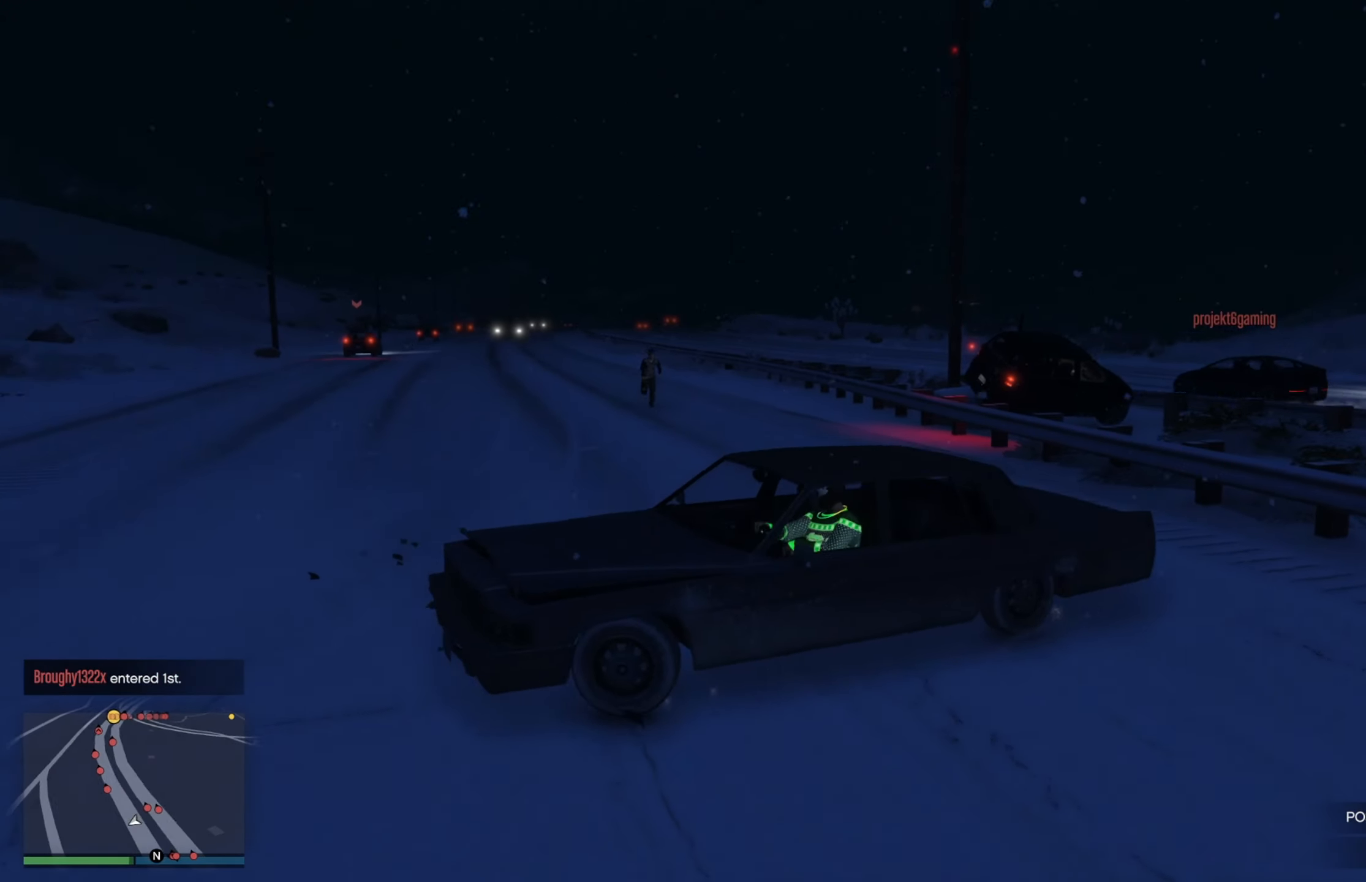
{"buttons": ["R2"], "left_stick": "down-right", "right_stick": "center", "events": []}
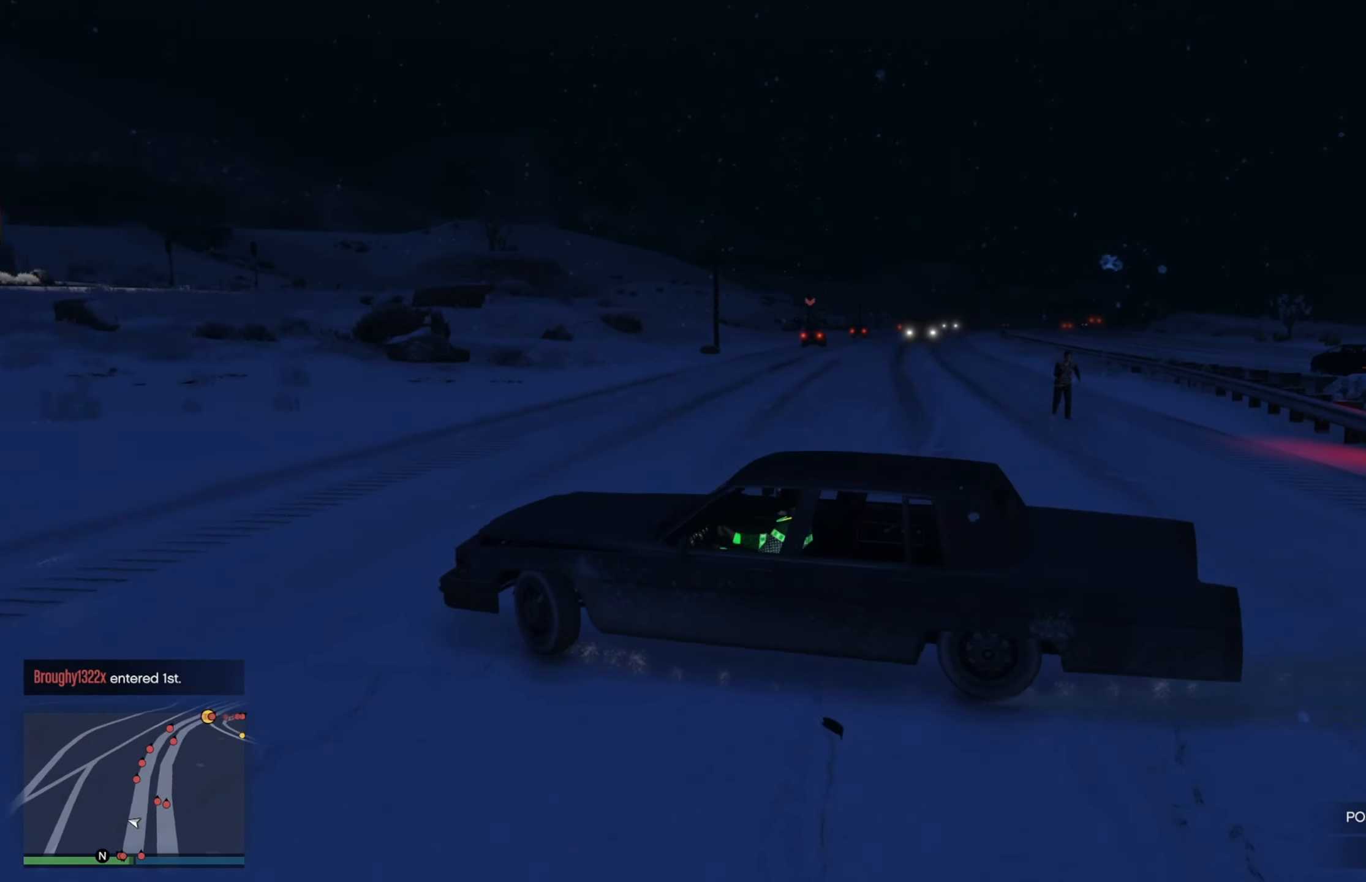
{"buttons": ["R2"], "left_stick": "down-right", "right_stick": "center", "events": []}
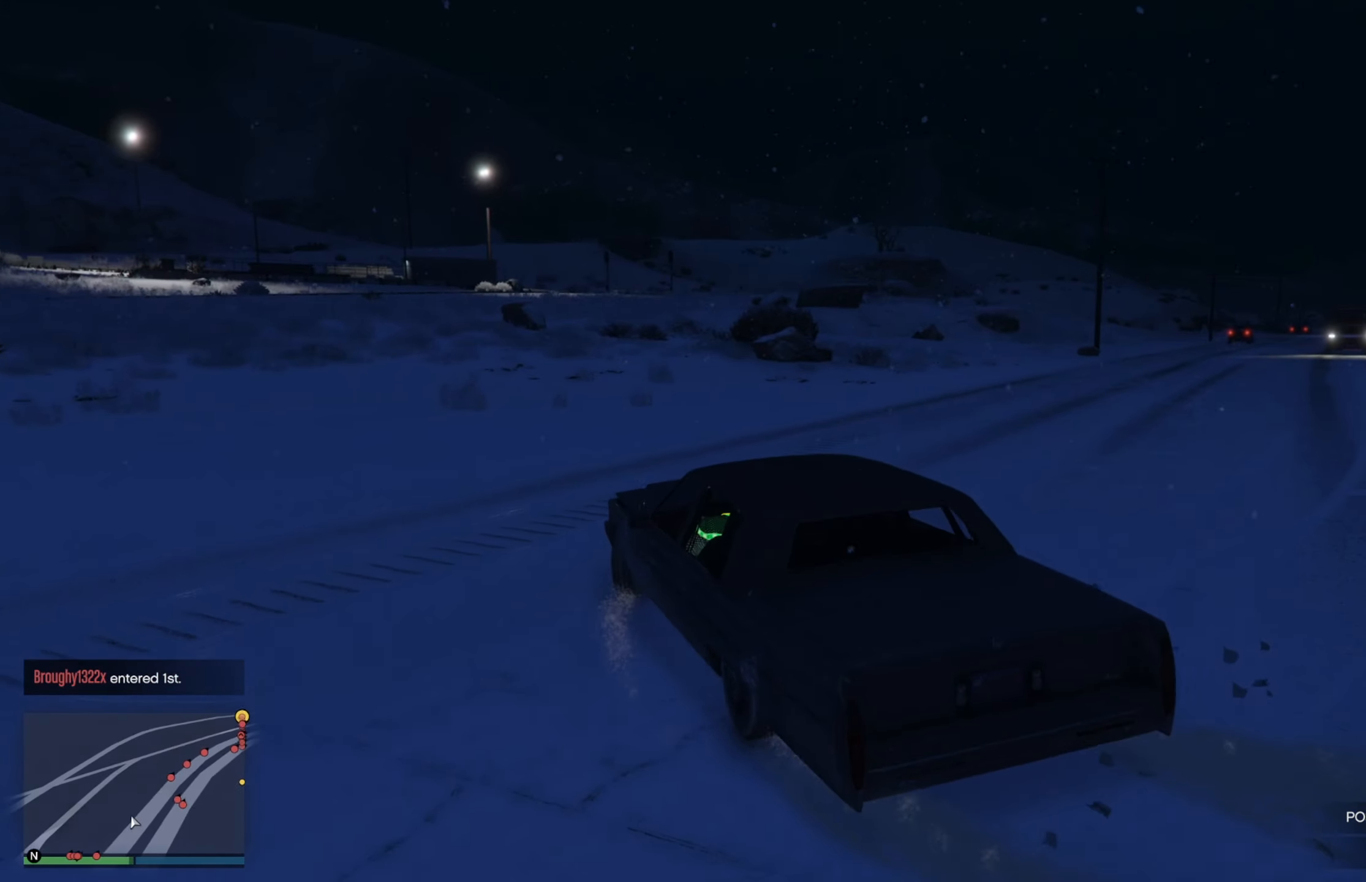
{"buttons": ["R2"], "left_stick": "down-right", "right_stick": "center", "events": []}
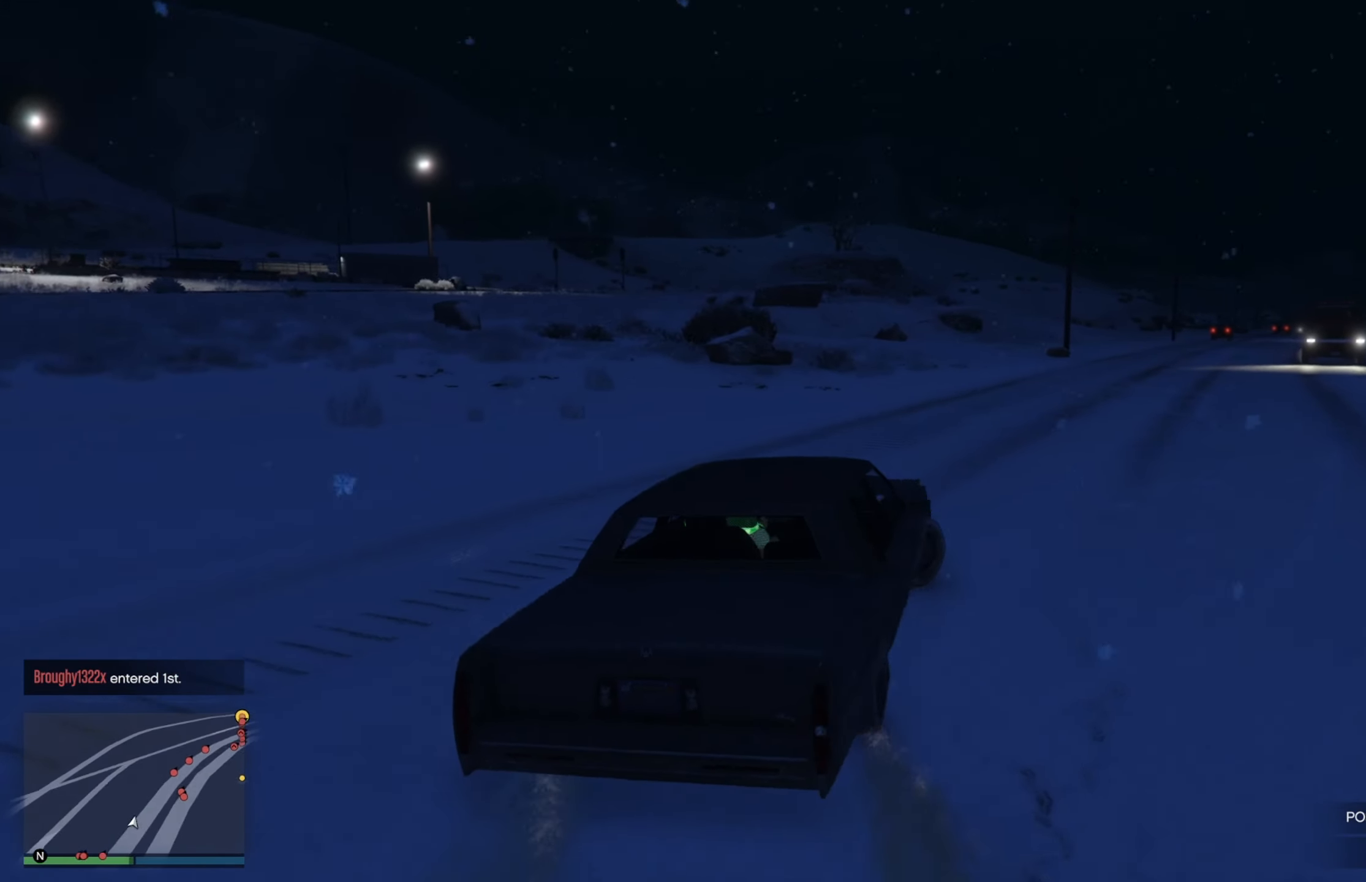
{"buttons": ["R2"], "left_stick": "left", "right_stick": "center", "events": [[117, "left_stick", "center"], [267, "left_stick", "left"]]}
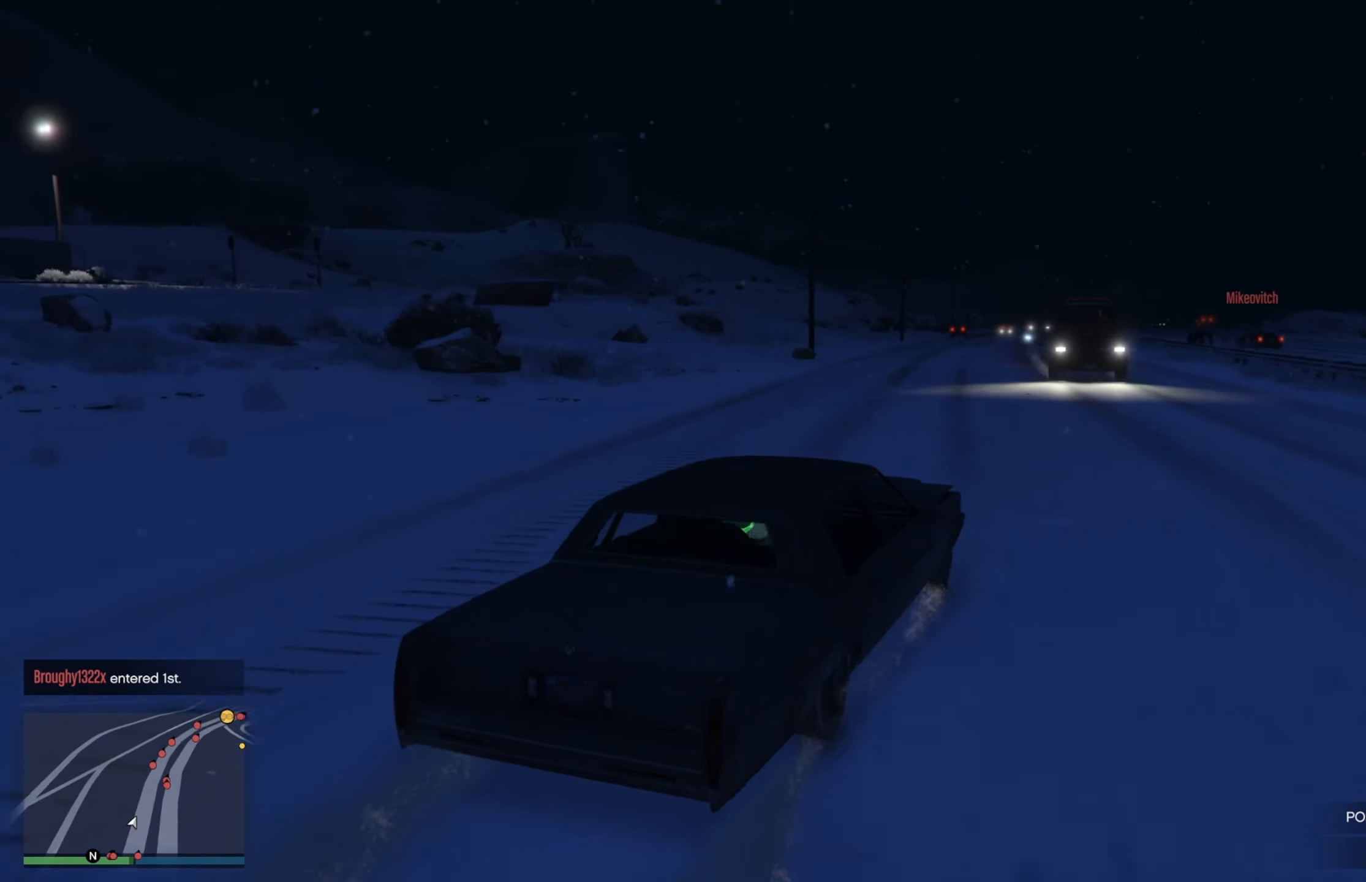
{"buttons": ["R2"], "left_stick": "center", "right_stick": "center", "events": [[17, "left_stick", "center"], [317, "left_stick", "right"], [450, "left_stick", "center"]]}
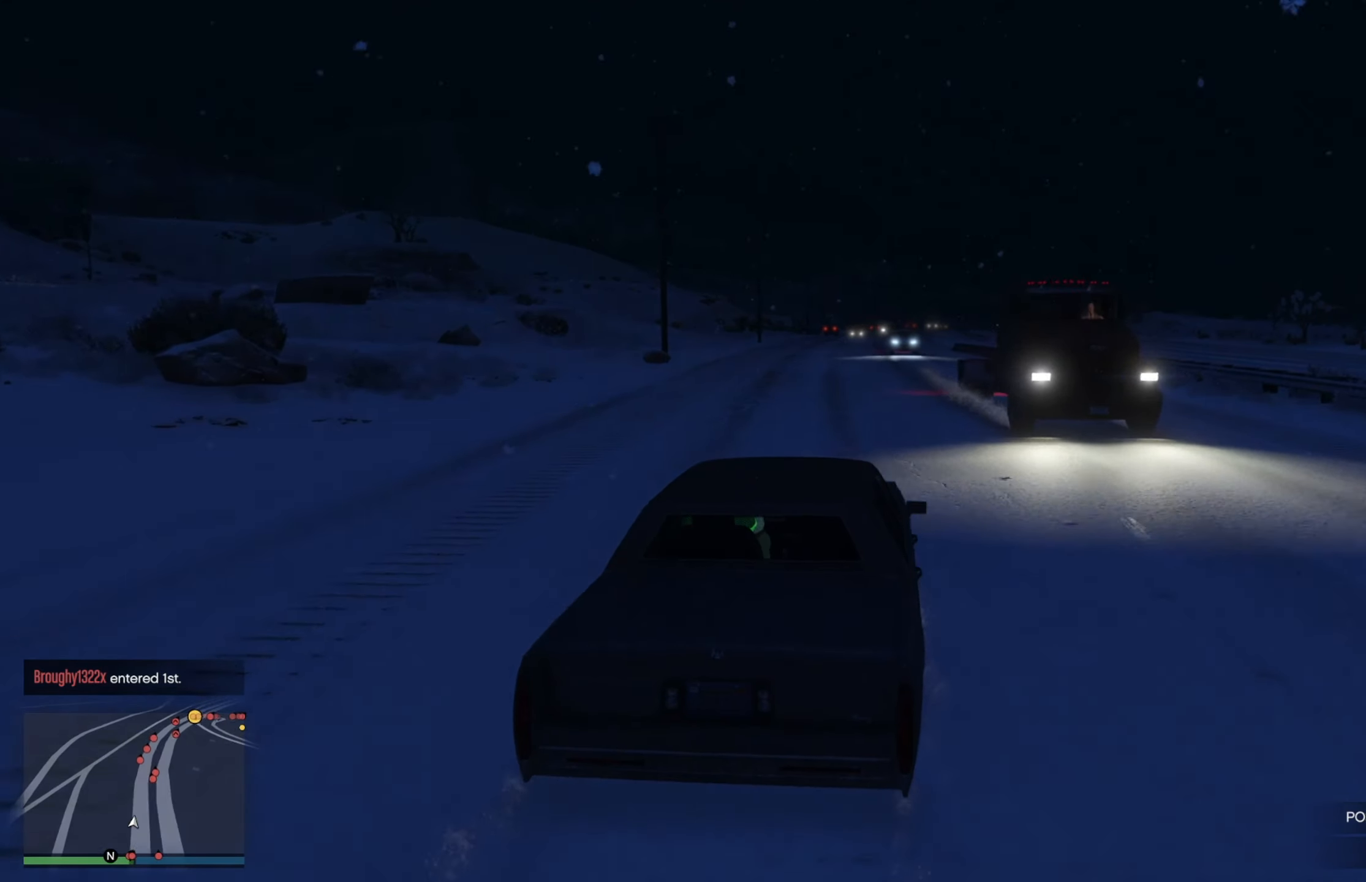
{"buttons": ["R2"], "left_stick": "right", "right_stick": "center", "events": [[17, "left_stick", "right"]]}
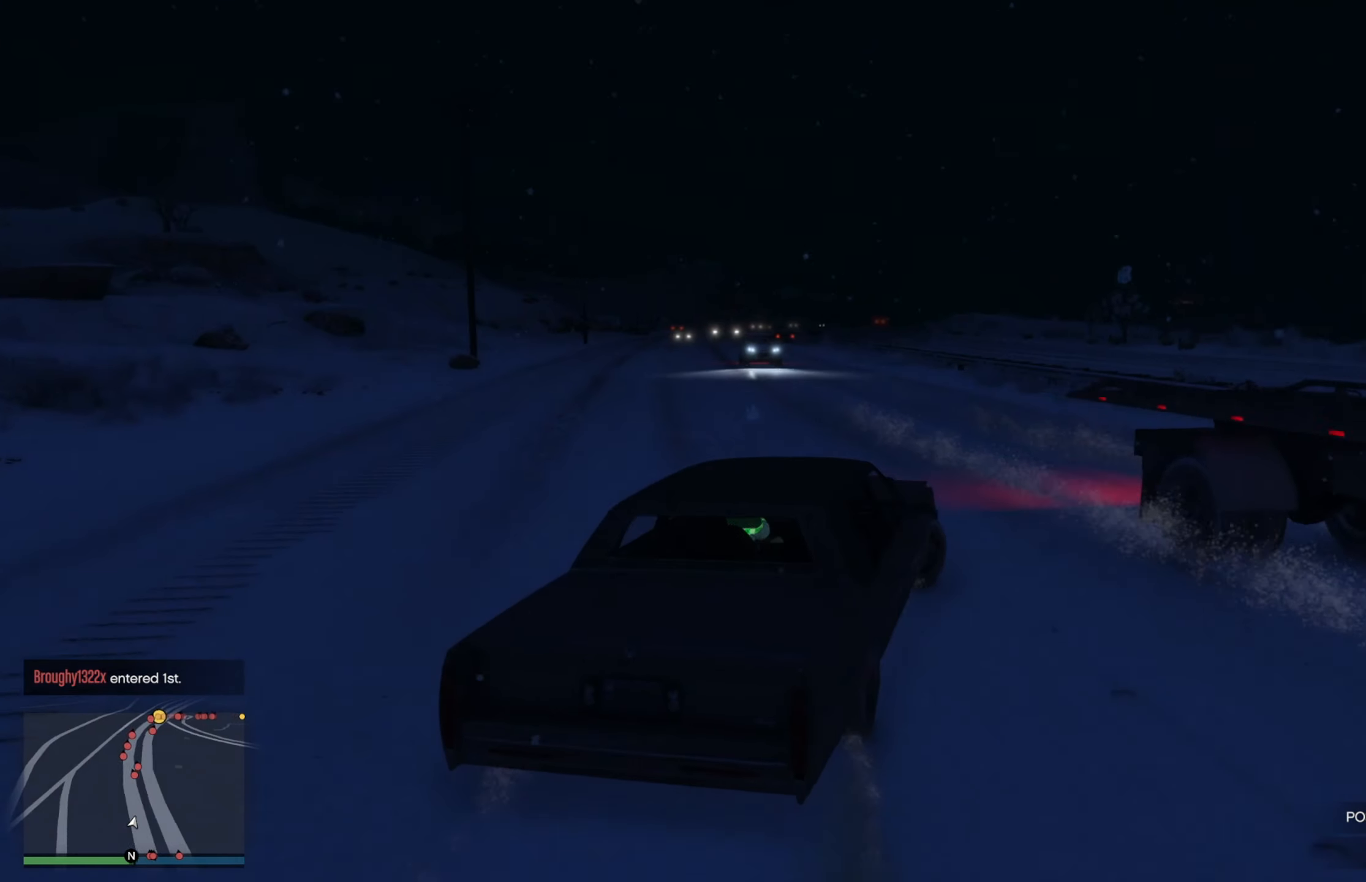
{"buttons": ["R2"], "left_stick": "right", "right_stick": "center", "events": []}
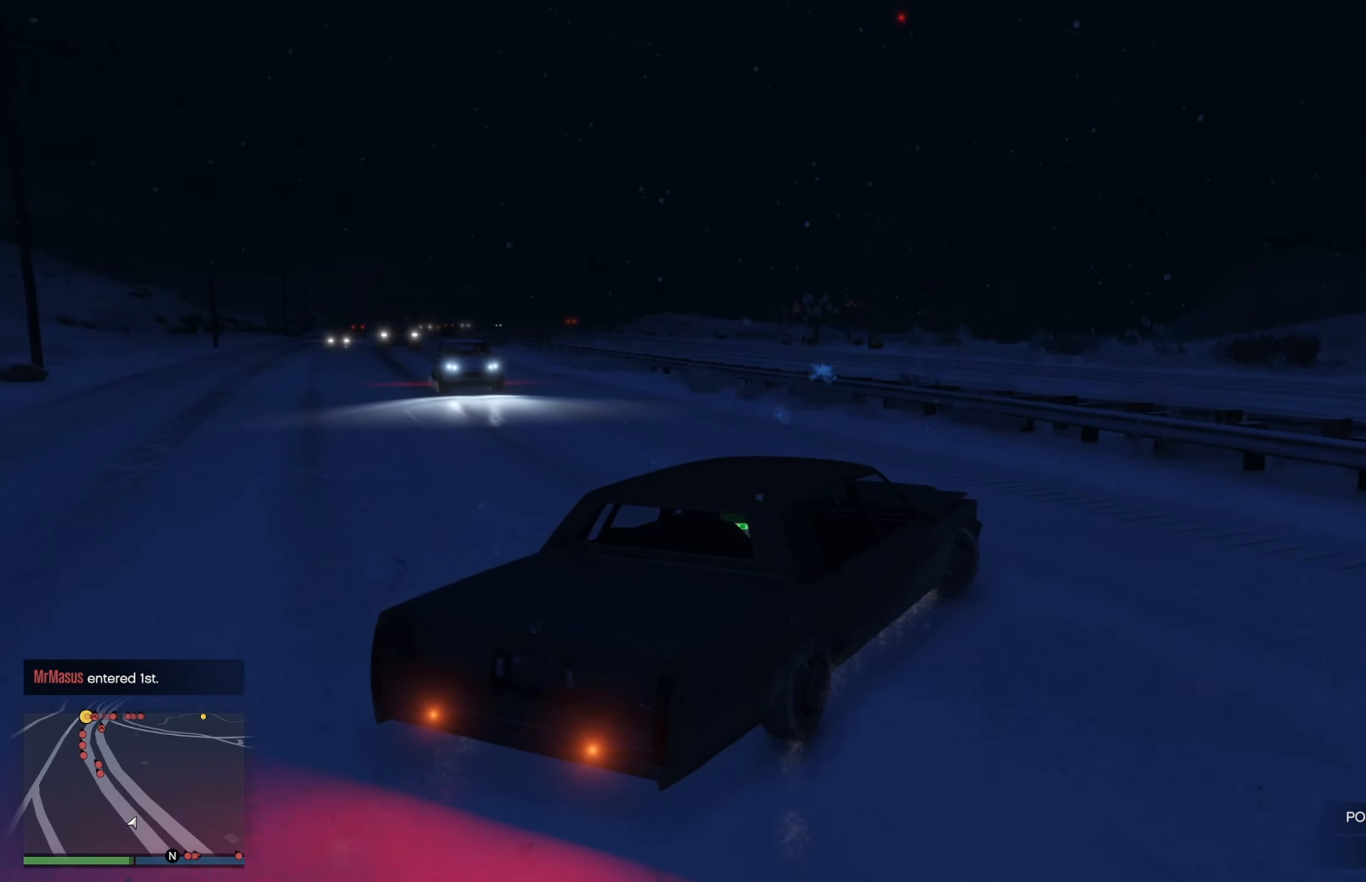
{"buttons": ["L2"], "left_stick": "center", "right_stick": "center", "events": [[200, "L2", "down"], [200, "R2", "up"], [234, "left_stick", "center"]]}
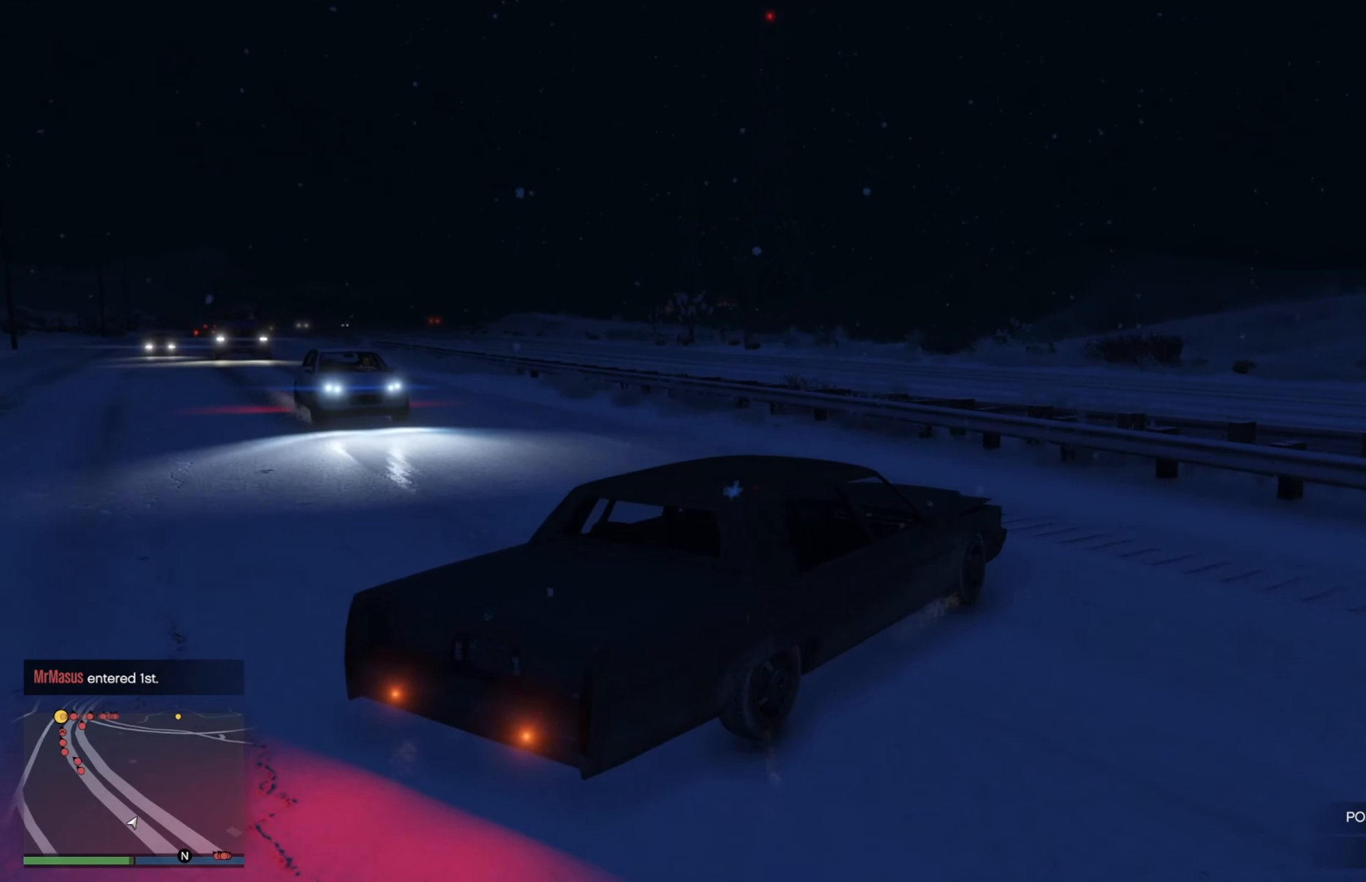
{"buttons": [], "left_stick": "center", "right_stick": "center", "events": [[184, "L2", "up"], [200, "Y", "down"], [367, "Y", "up"]]}
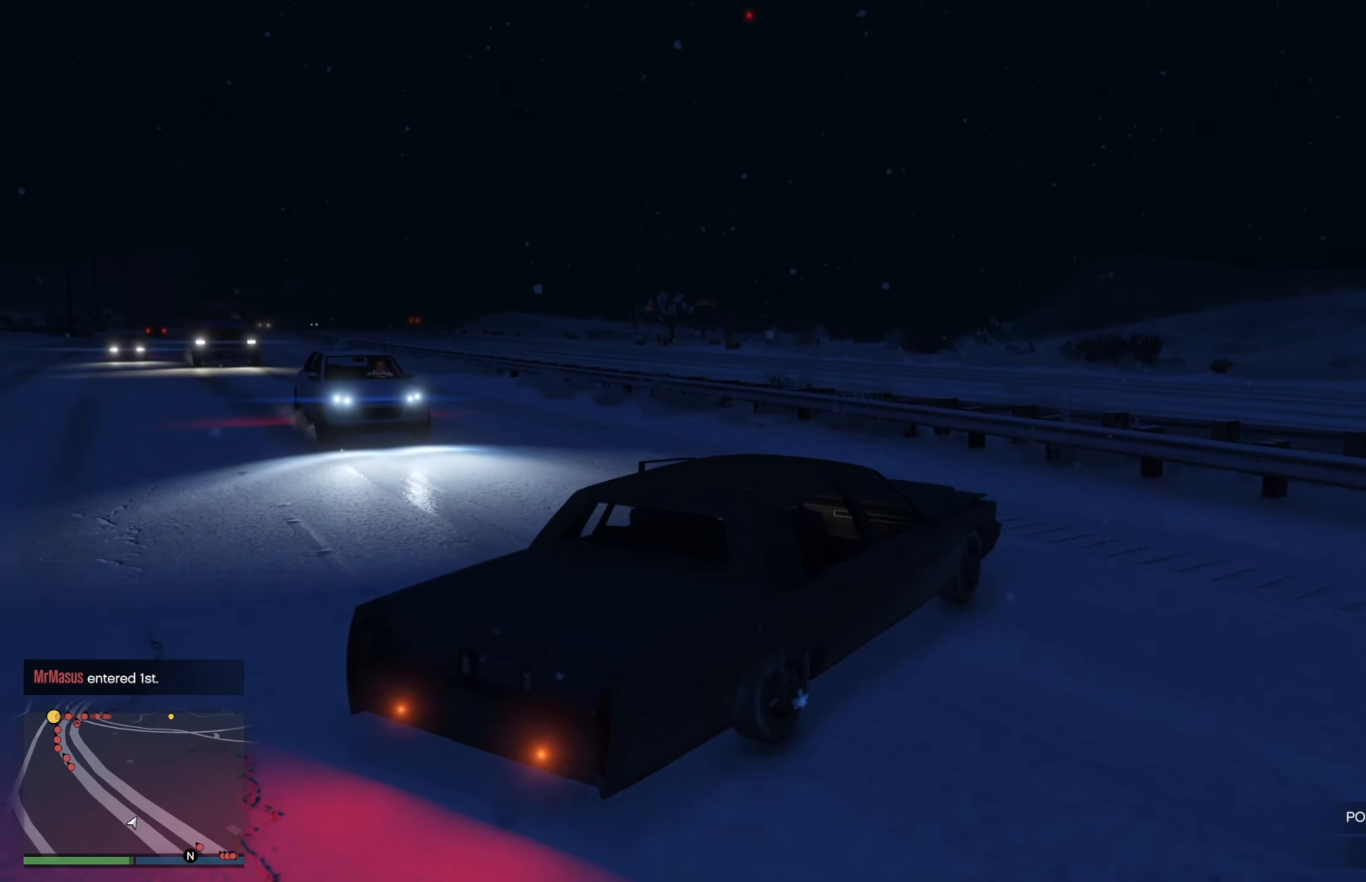
{"buttons": [], "left_stick": "center", "right_stick": "center", "events": []}
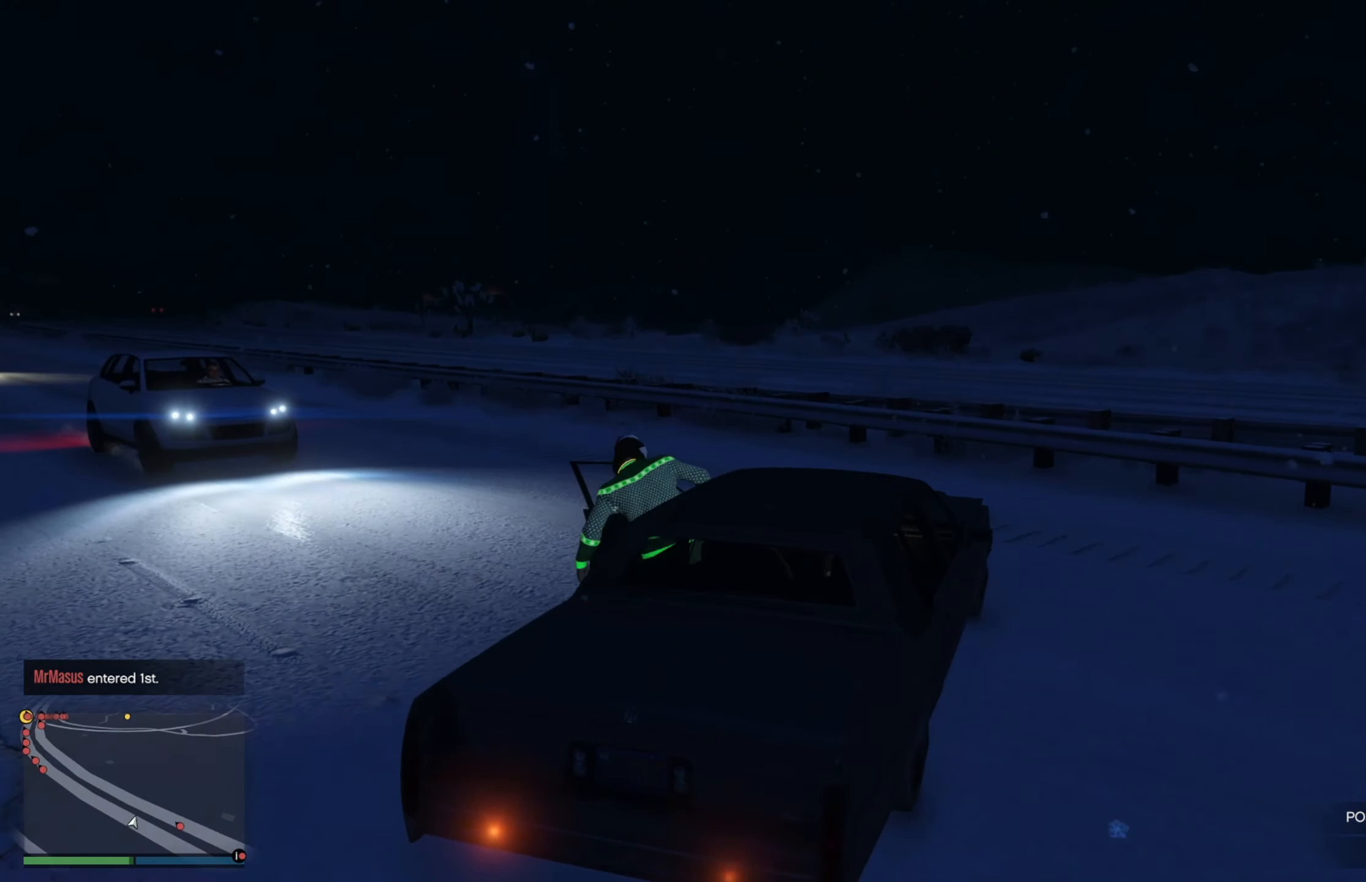
{"buttons": [], "left_stick": "center", "right_stick": "center", "events": []}
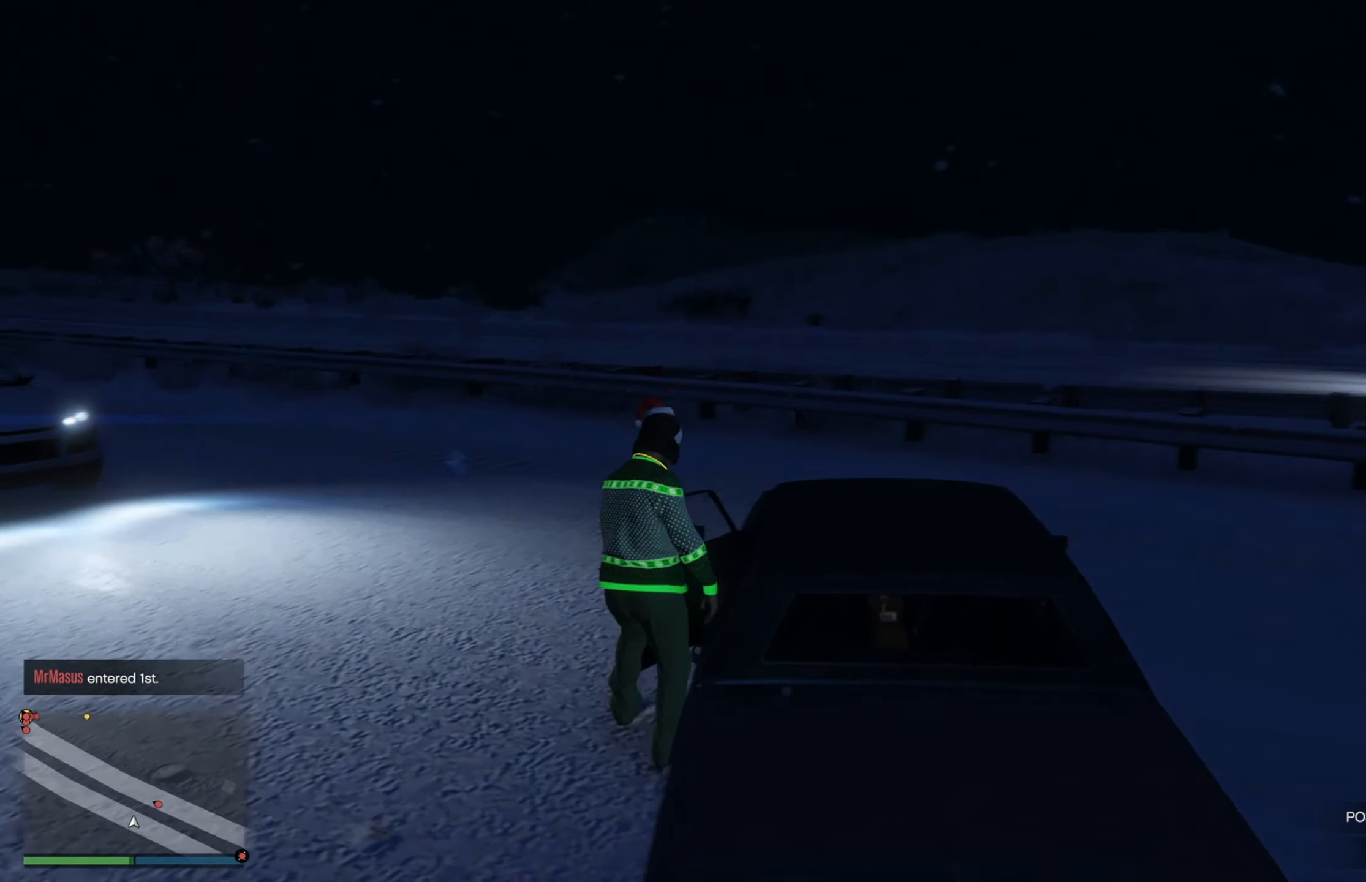
{"buttons": [], "left_stick": "center", "right_stick": "center", "events": []}
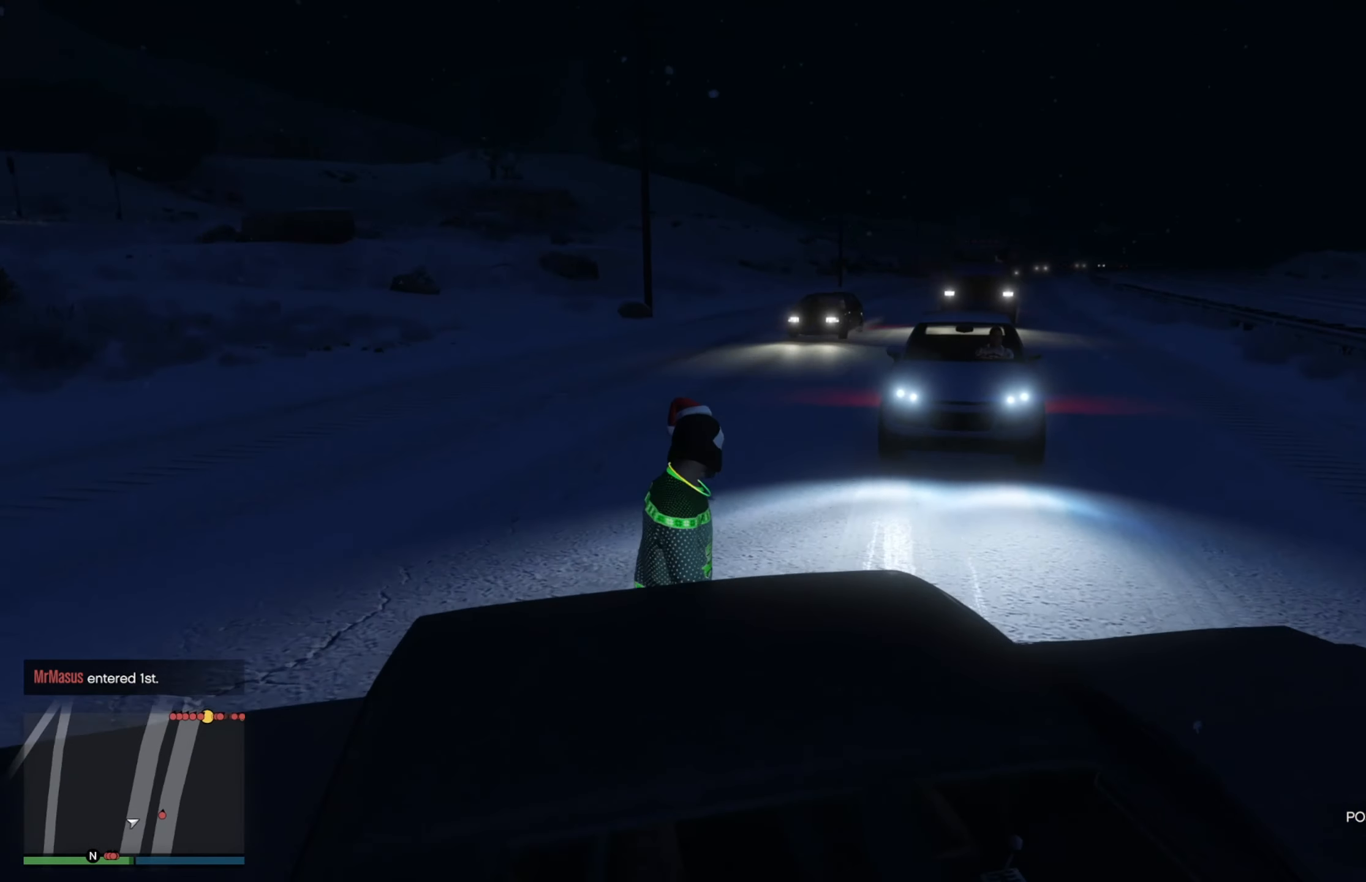
{"buttons": [], "left_stick": "center", "right_stick": "center", "events": []}
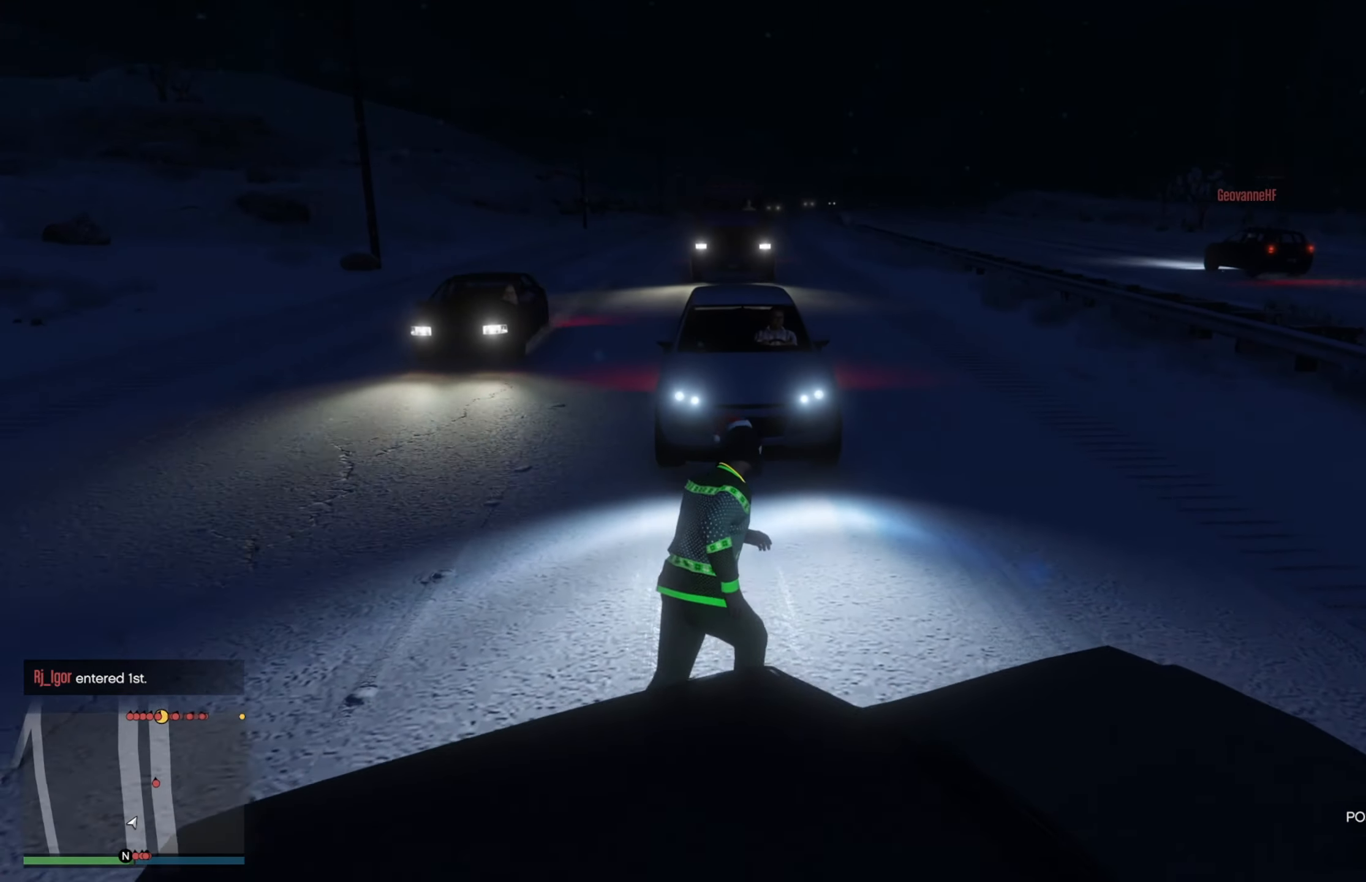
{"buttons": [], "left_stick": "center", "right_stick": "center", "events": []}